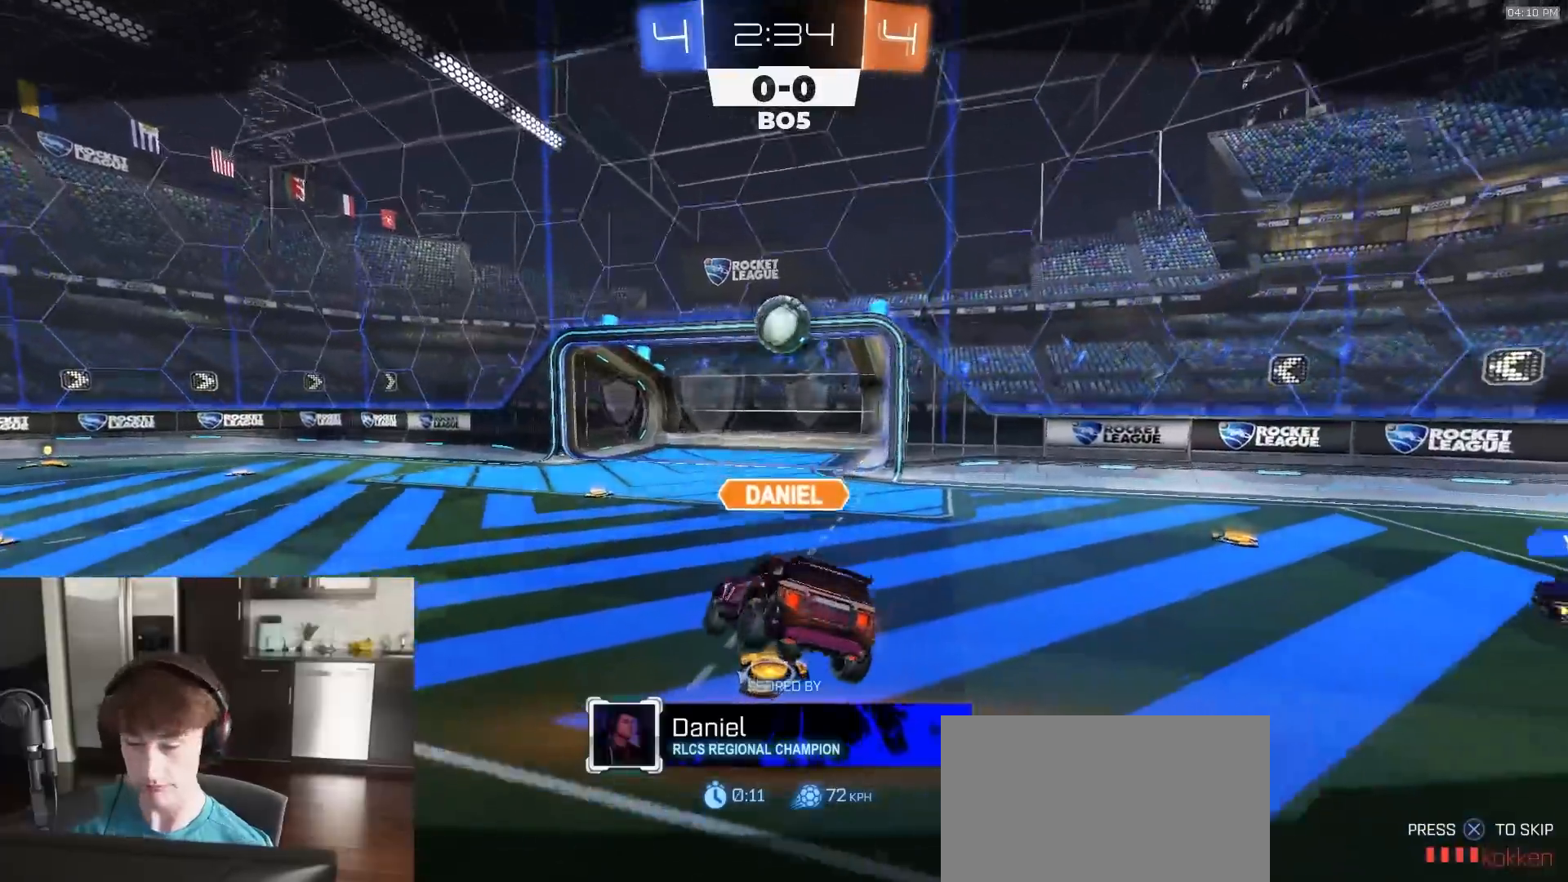
Gameplay with a controller (PlayStation layout); each line is a JSON object with the inputs held at the frame after it. "events" lists button and stick changes between this image and that frame as [ms after this image, input, new state], when the widget could be followed in between.
{"buttons": ["R2"], "left_stick": "center", "right_stick": "center", "events": []}
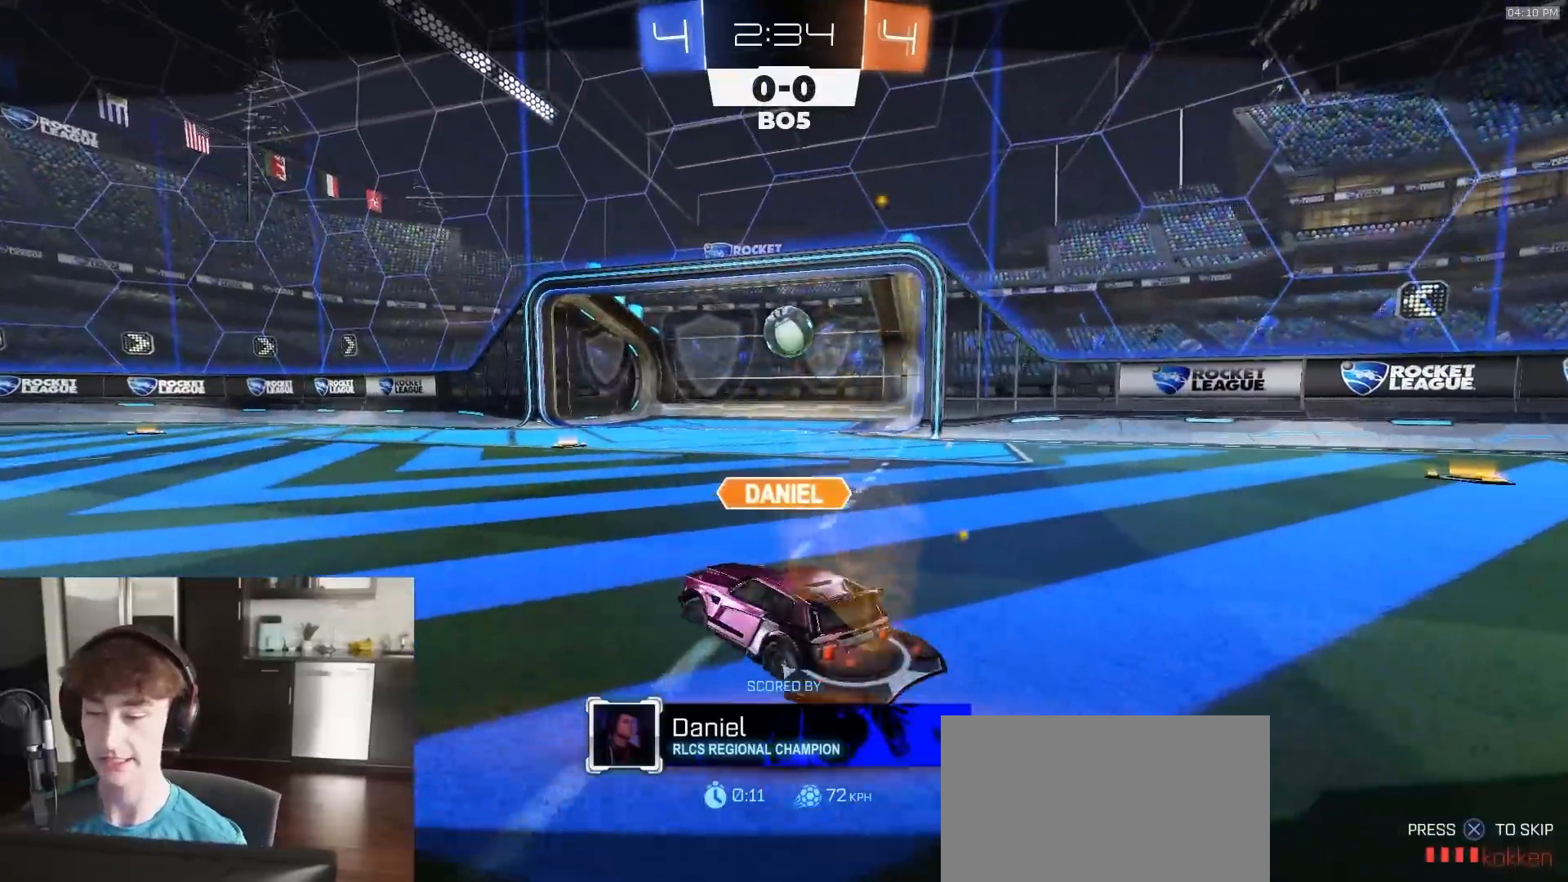
{"buttons": ["R2"], "left_stick": "center", "right_stick": "center", "events": []}
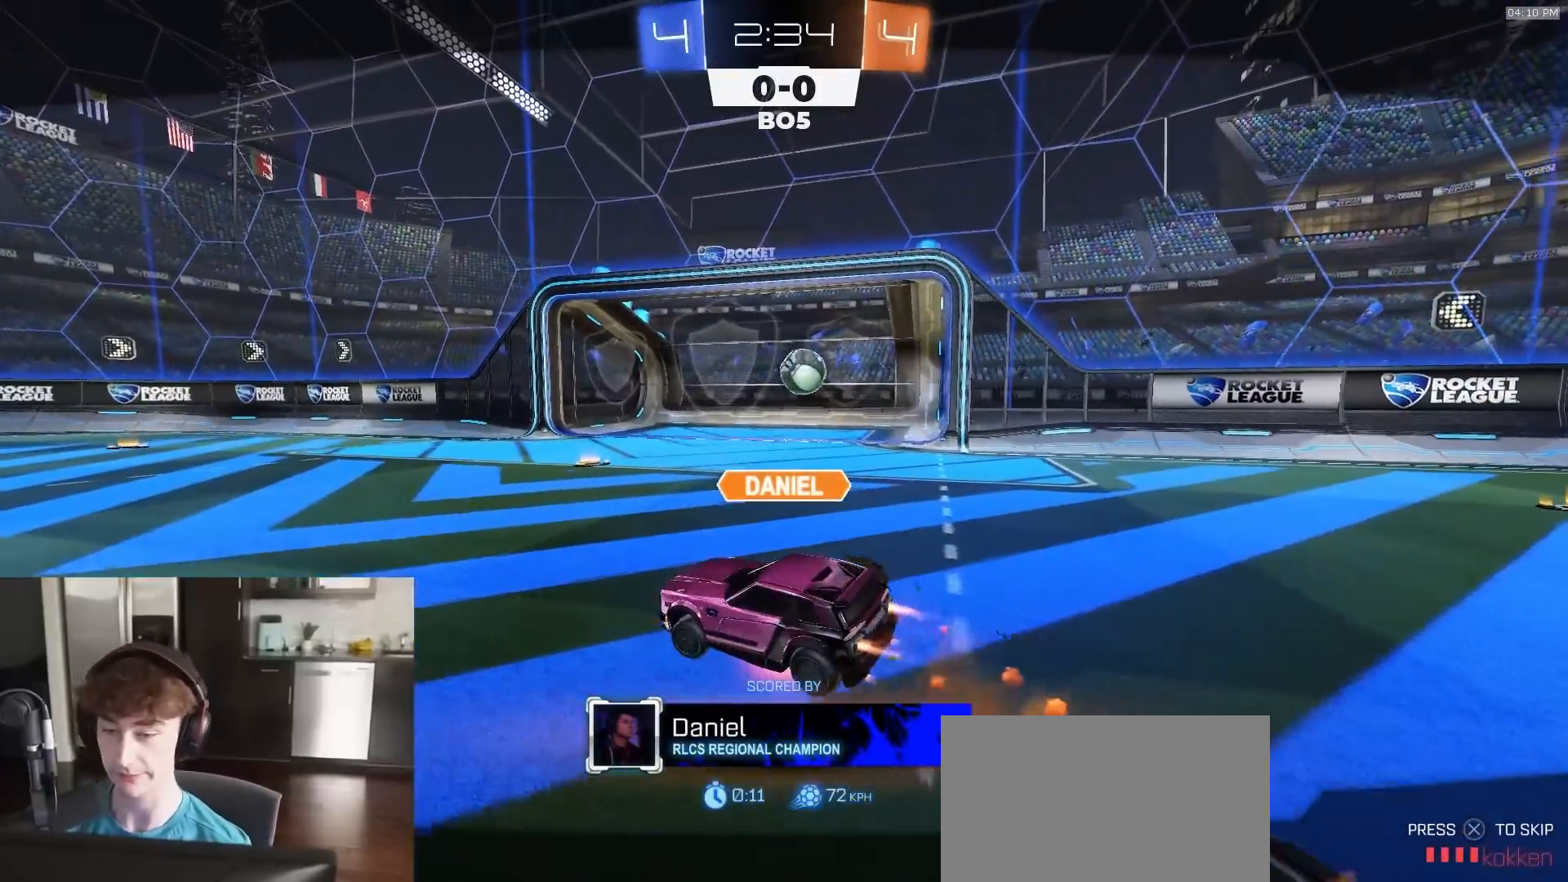
{"buttons": ["R2"], "left_stick": "center", "right_stick": "center", "events": []}
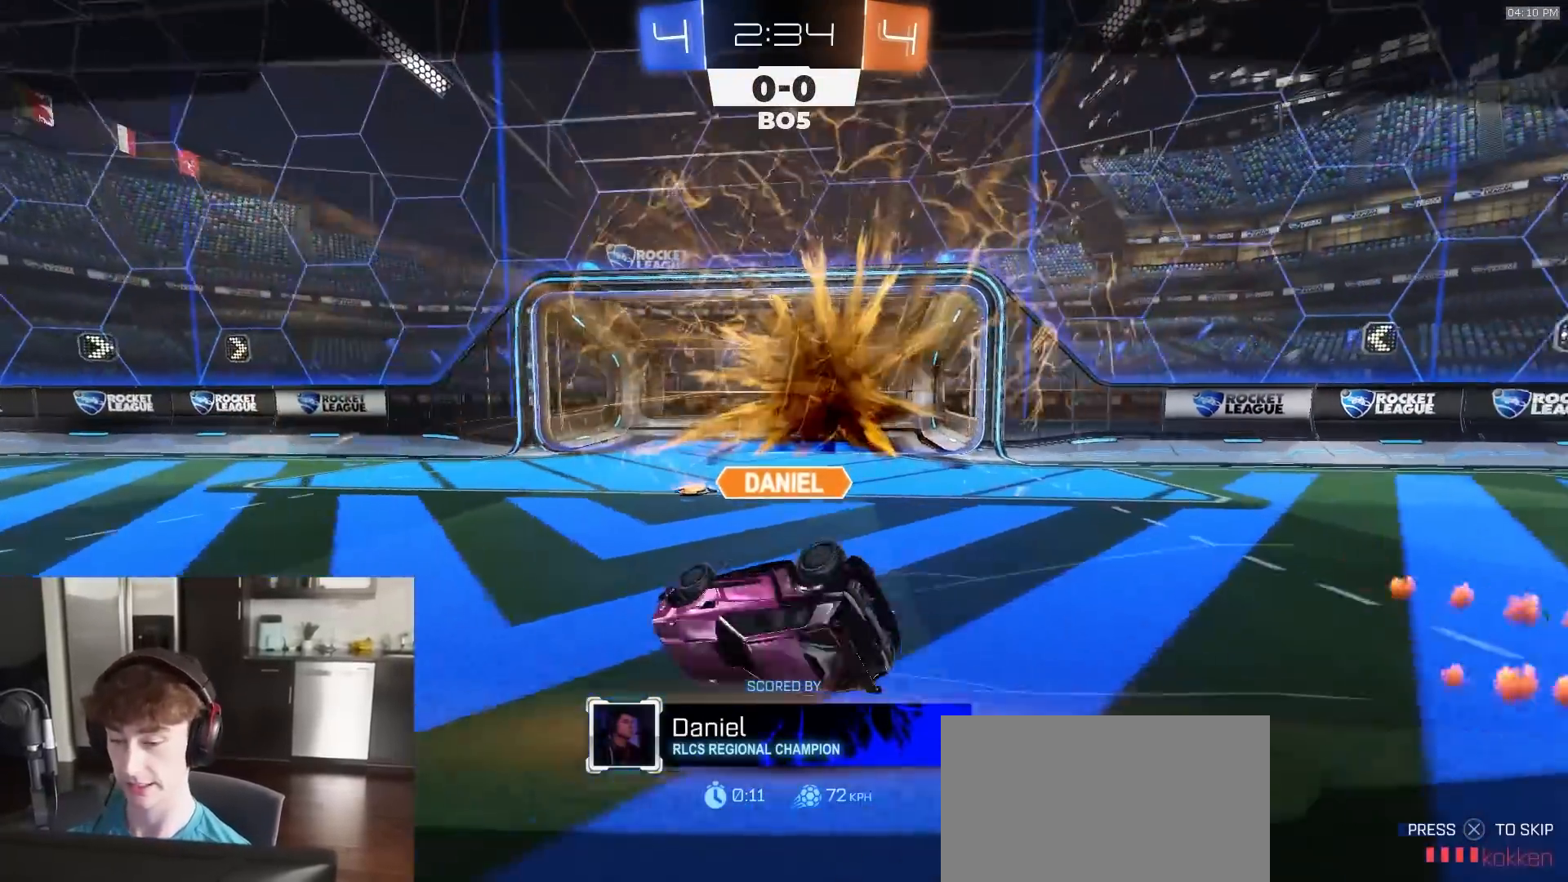
{"buttons": ["R2"], "left_stick": "center", "right_stick": "center", "events": []}
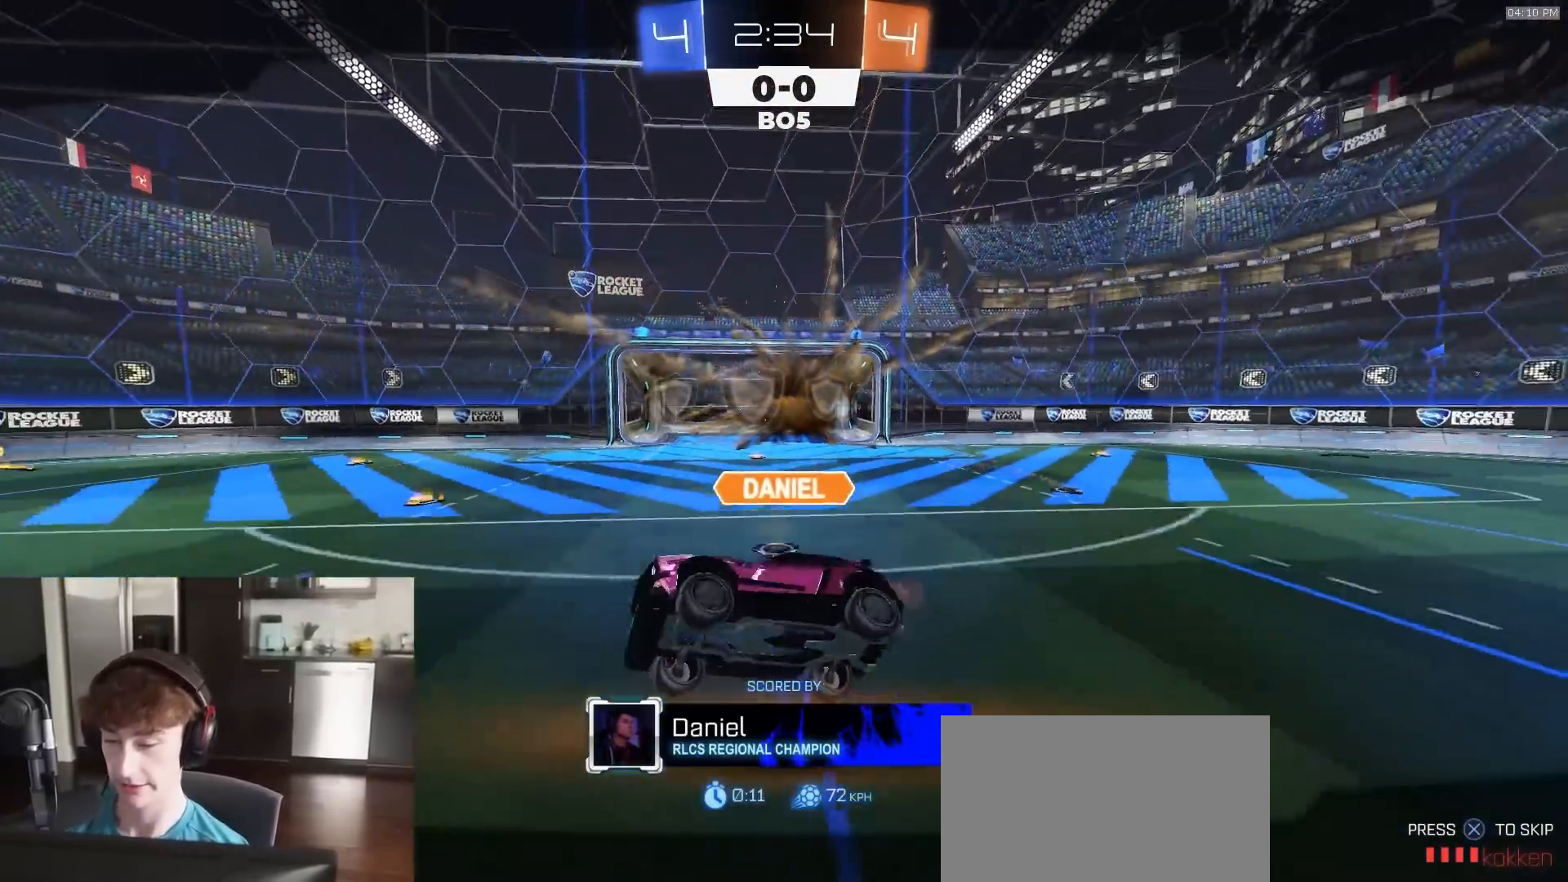
{"buttons": [], "left_stick": "center", "right_stick": "center", "events": [[50, "R2", "up"]]}
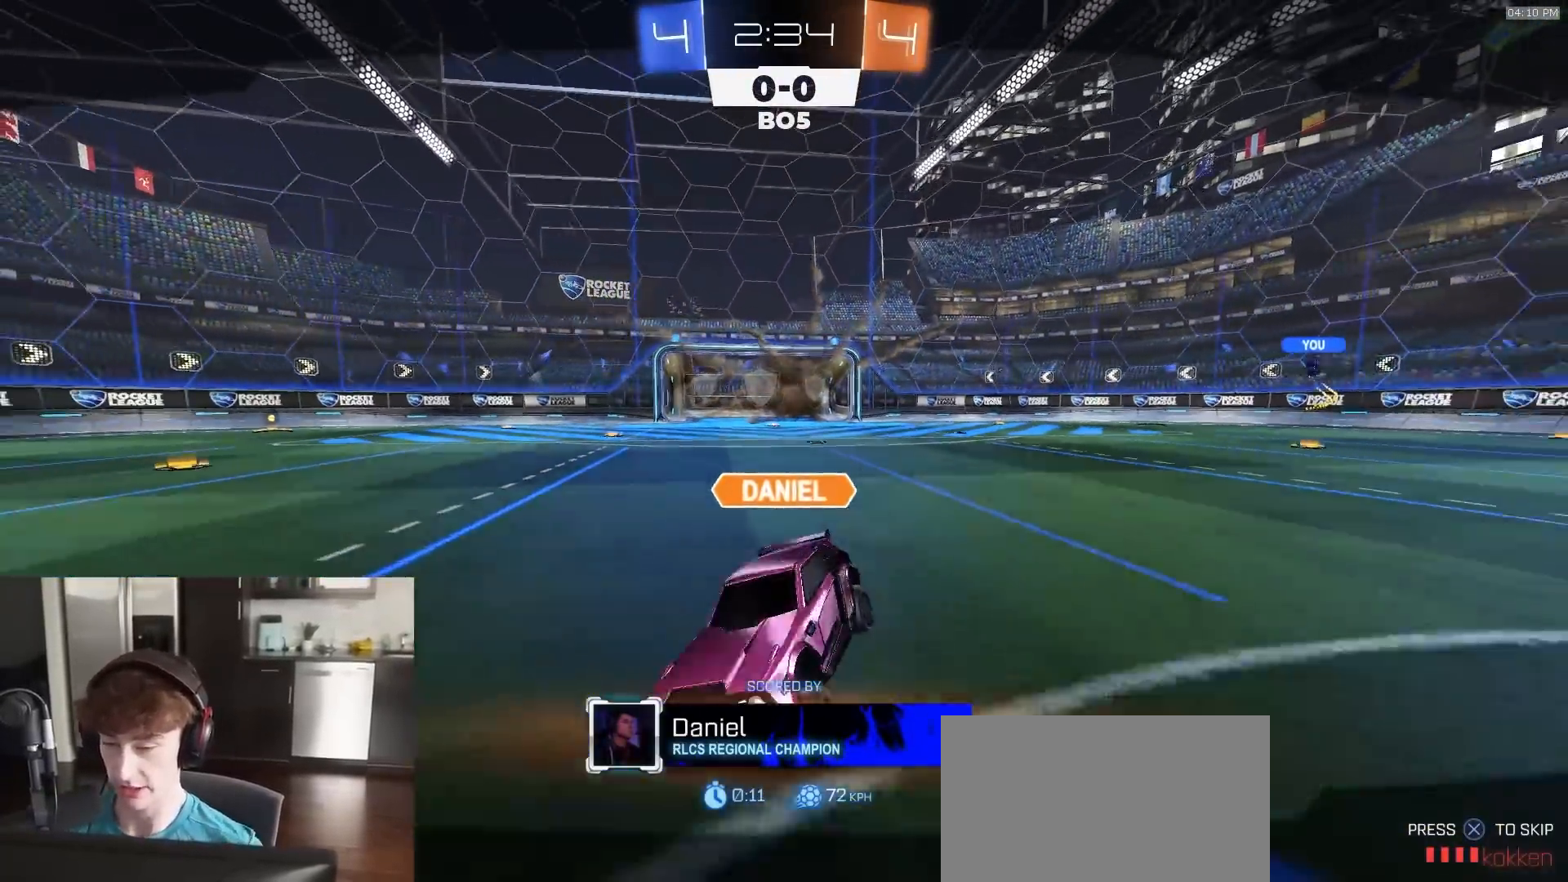
{"buttons": [], "left_stick": "center", "right_stick": "center", "events": []}
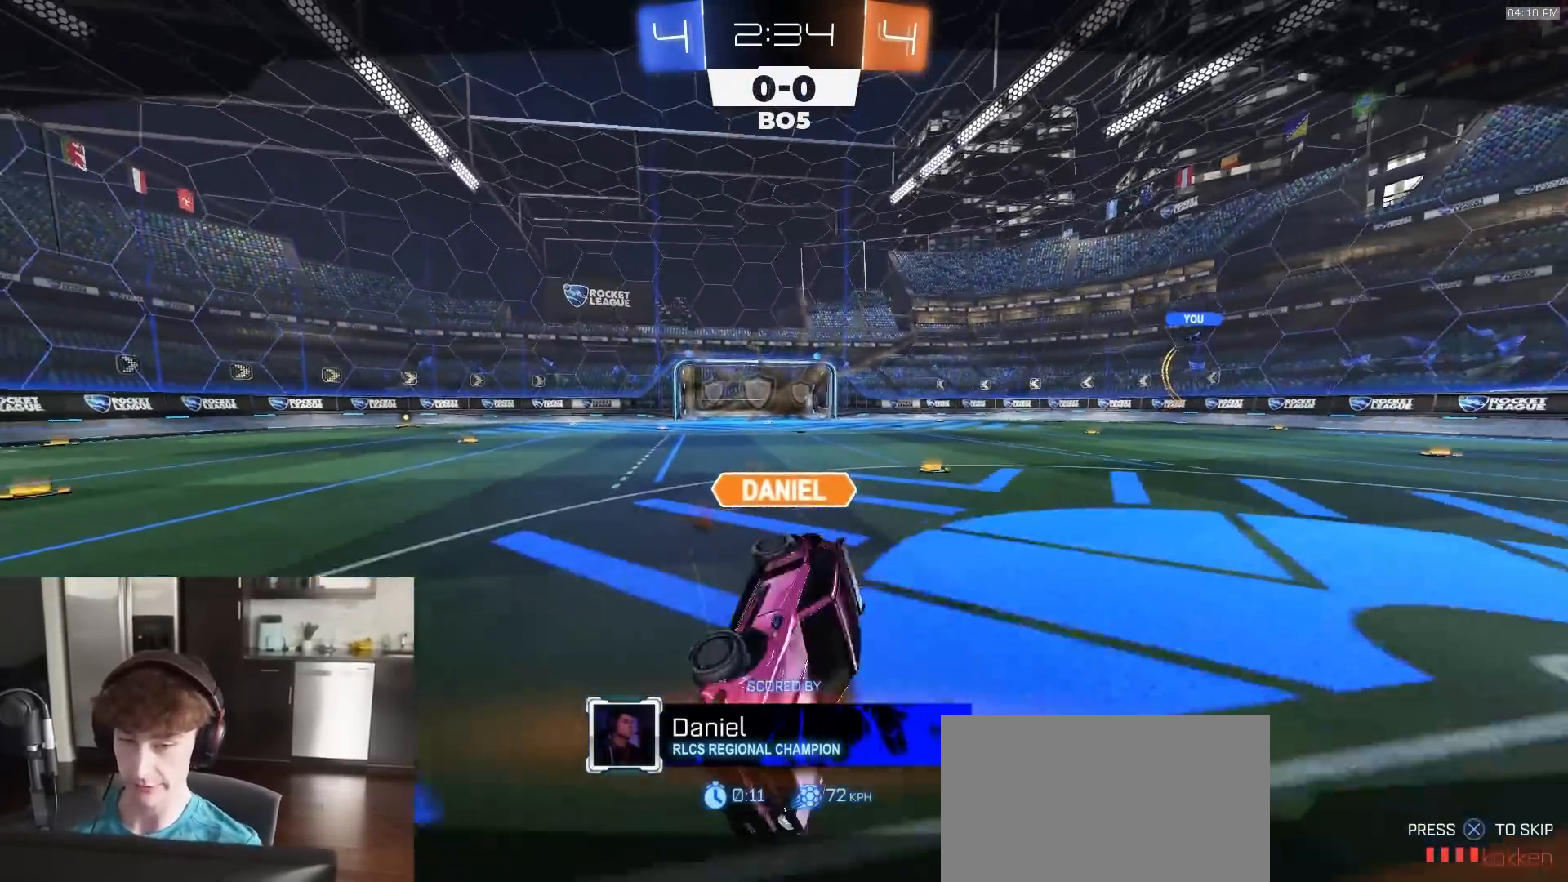
{"buttons": ["CROSS", "L1", "R1", "R2", "L3"], "left_stick": "down", "right_stick": "center", "events": [[367, "CROSS", "down"], [367, "L1", "down"], [367, "R1", "down"], [367, "left_stick", "down"], [383, "L3", "down"], [383, "R2", "down"]]}
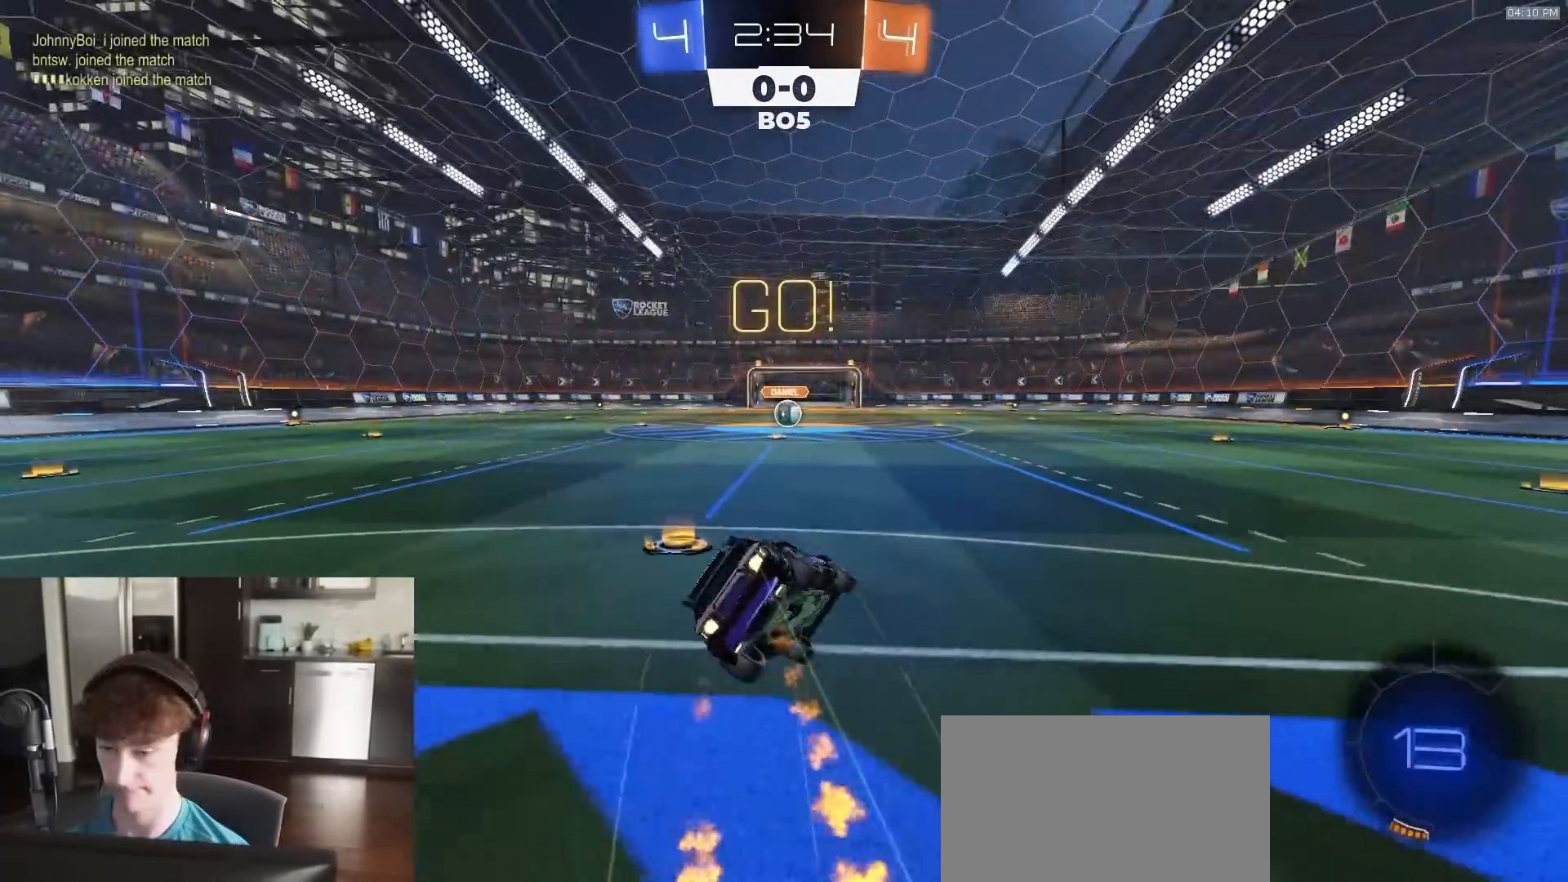
{"buttons": ["L1", "R1", "R2"], "left_stick": "down-left", "right_stick": "center", "events": [[17, "L3", "up"], [83, "CROSS", "up"], [267, "left_stick", "down-left"], [367, "TRIANGLE", "down"], [467, "TRIANGLE", "up"]]}
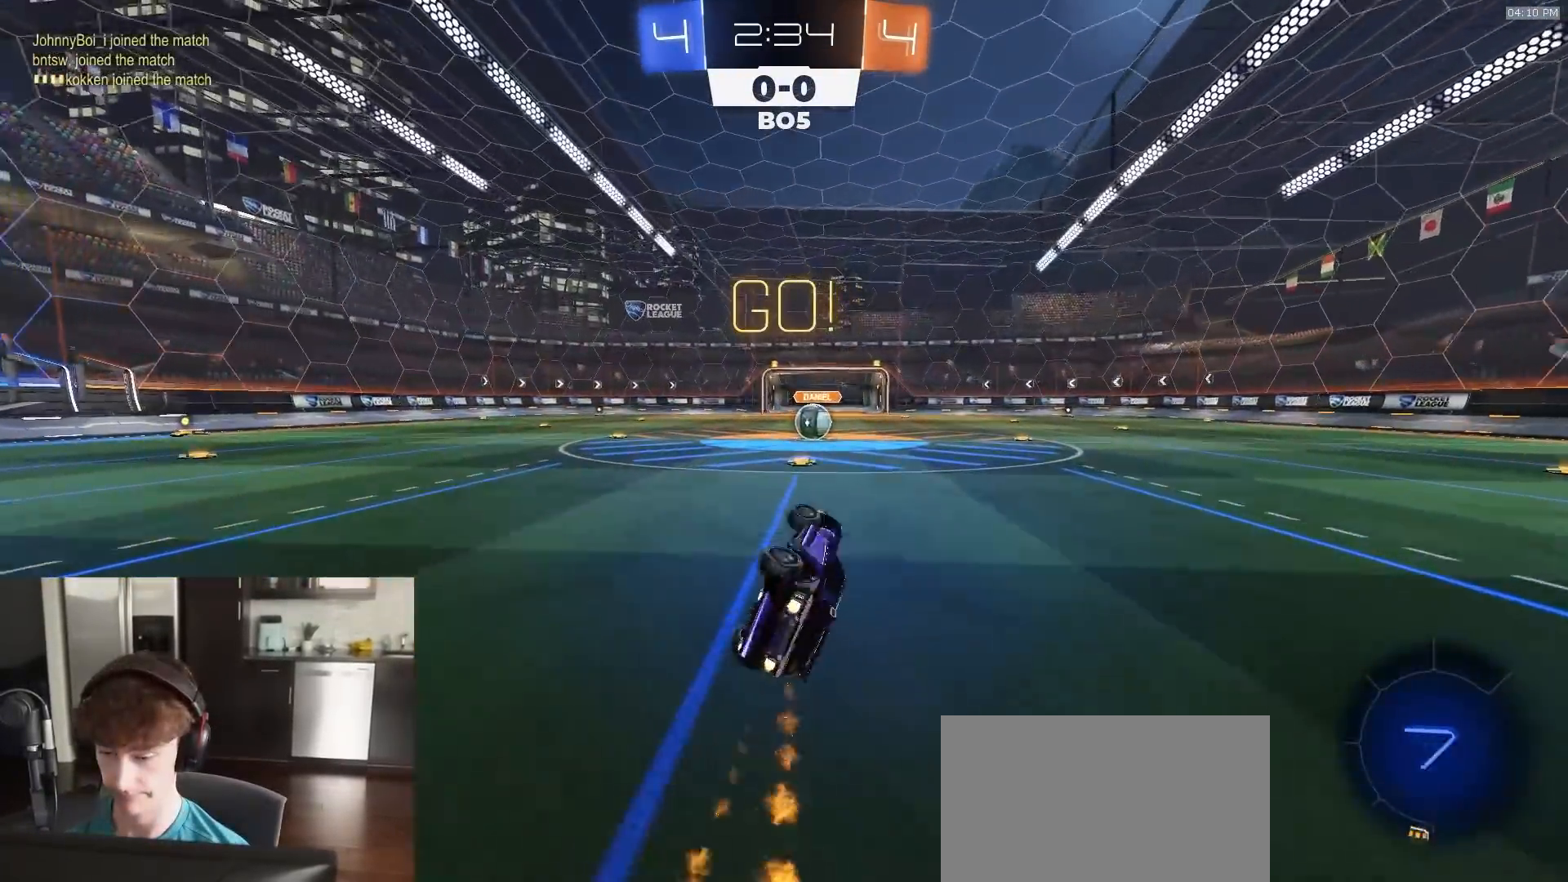
{"buttons": ["R2"], "left_stick": "center", "right_stick": "center", "events": [[67, "L3", "down"], [133, "R1", "up"], [183, "L3", "up"], [233, "L1", "up"], [250, "left_stick", "center"]]}
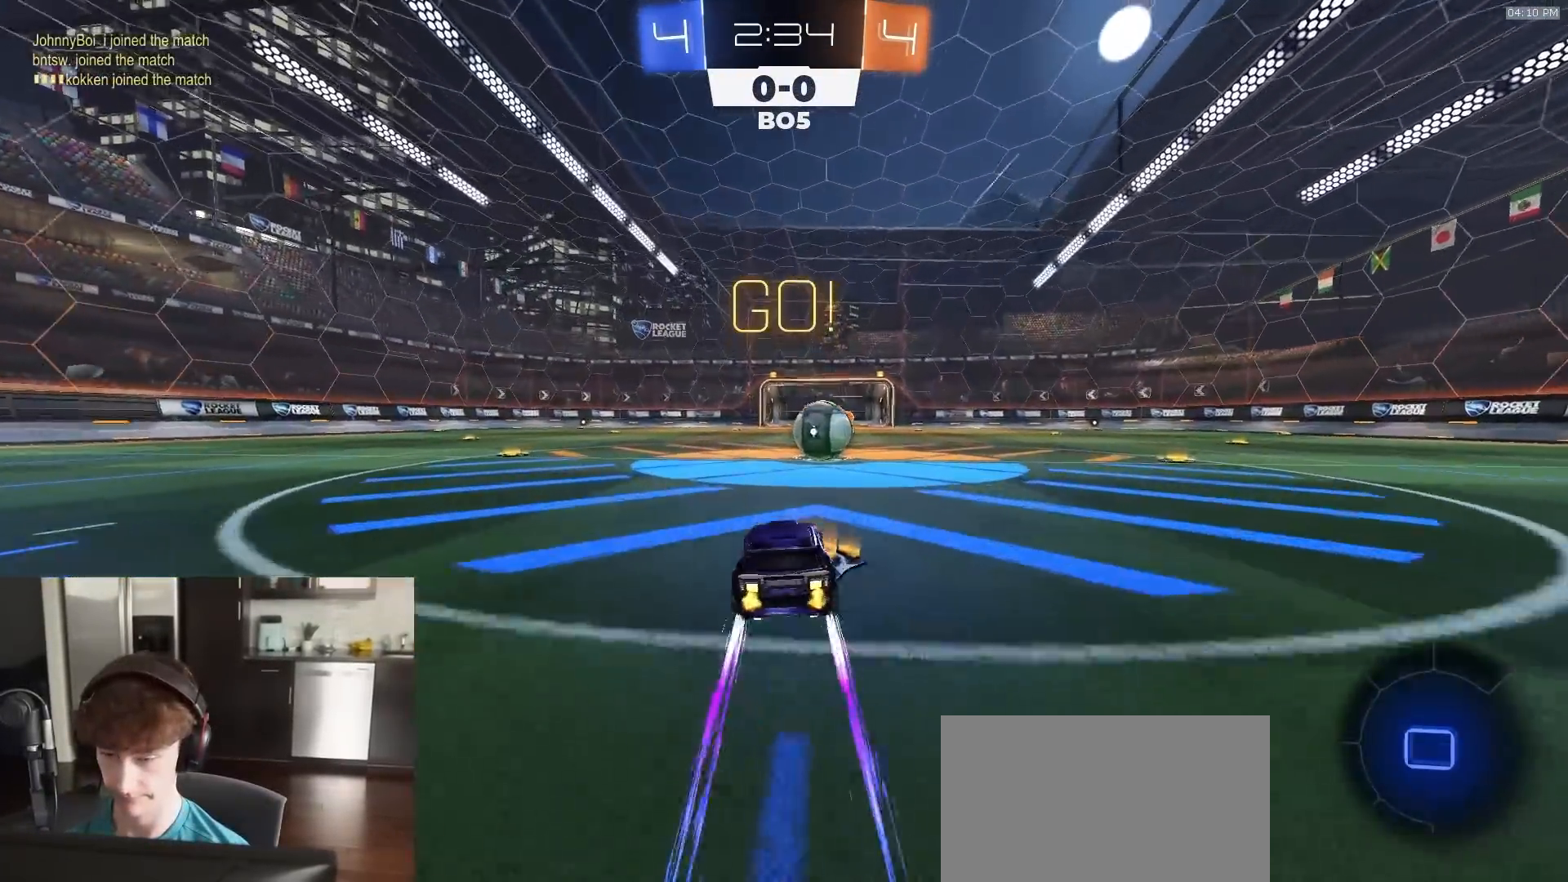
{"buttons": [], "left_stick": "center", "right_stick": "center", "events": [[67, "left_stick", "right"], [200, "left_stick", "center"], [217, "CROSS", "down"], [267, "CROSS", "up"], [267, "R2", "up"], [400, "TRIANGLE", "down"], [450, "TRIANGLE", "up"]]}
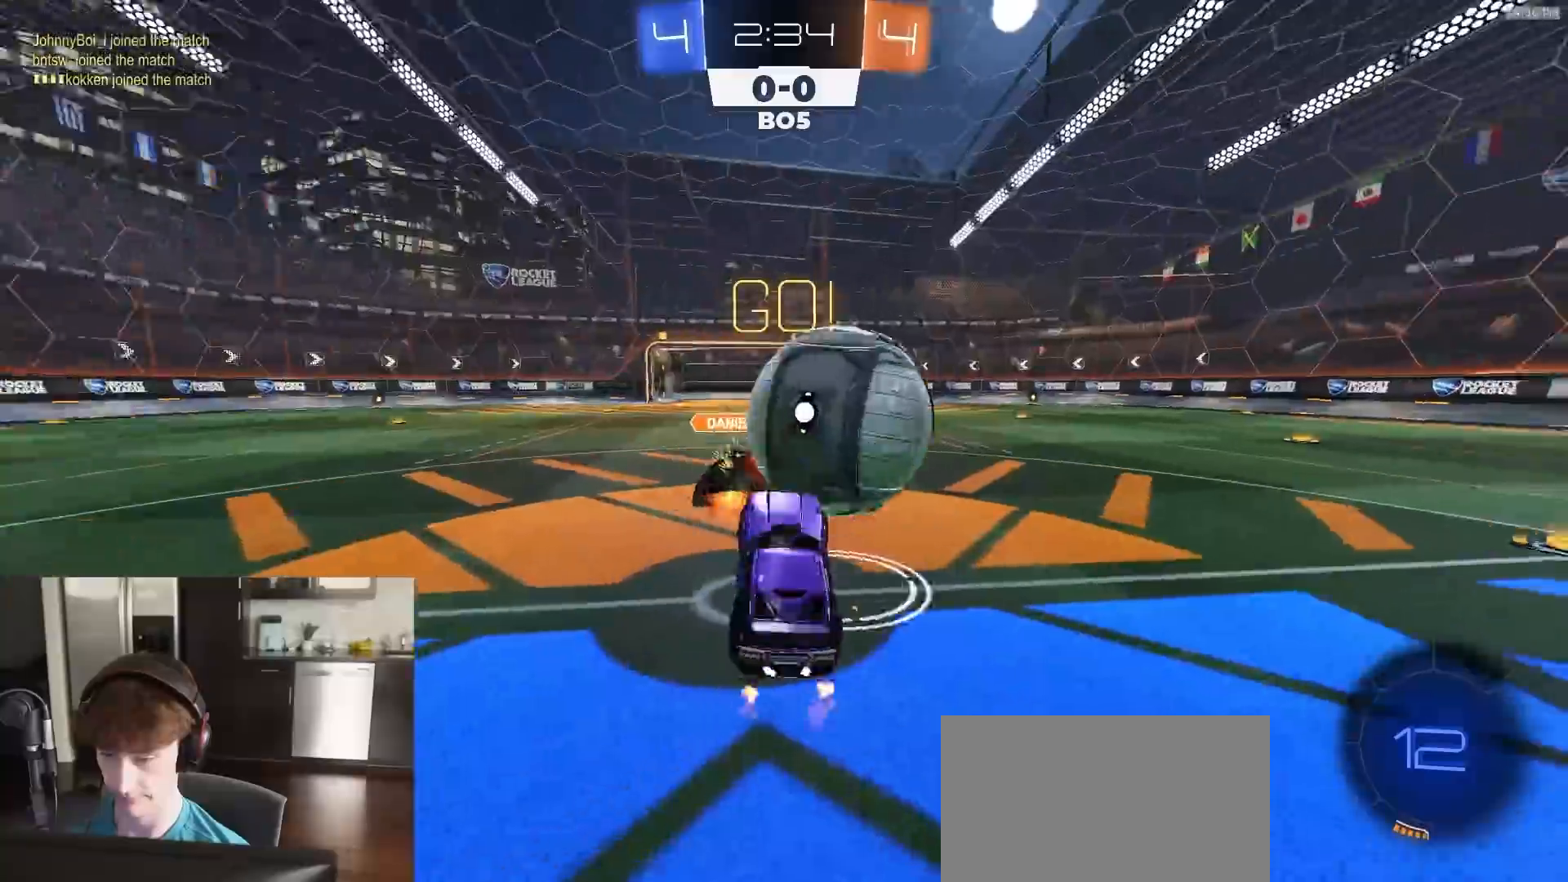
{"buttons": ["CROSS", "R1", "R2"], "left_stick": "up", "right_stick": "center", "events": [[100, "SQUARE", "down"], [100, "left_stick", "up-right"], [250, "R2", "down"], [283, "left_stick", "up"], [317, "SQUARE", "up"], [467, "R1", "down"], [483, "CROSS", "down"]]}
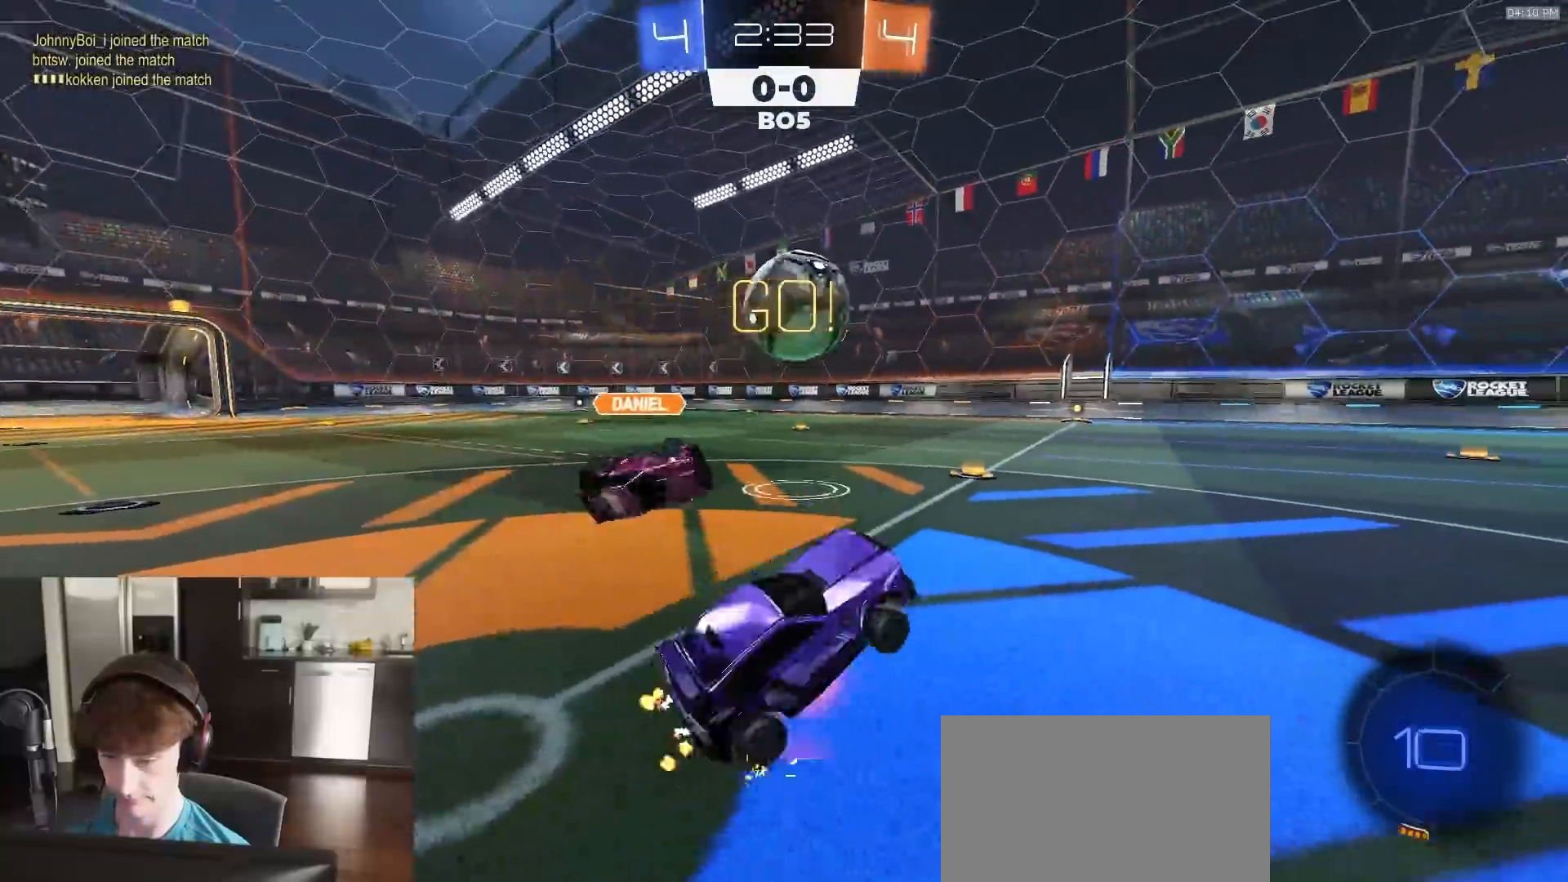
{"buttons": ["R1", "R2"], "left_stick": "center", "right_stick": "center", "events": [[50, "CROSS", "up"], [67, "R1", "up"], [150, "left_stick", "left"], [367, "R1", "down"], [383, "left_stick", "center"]]}
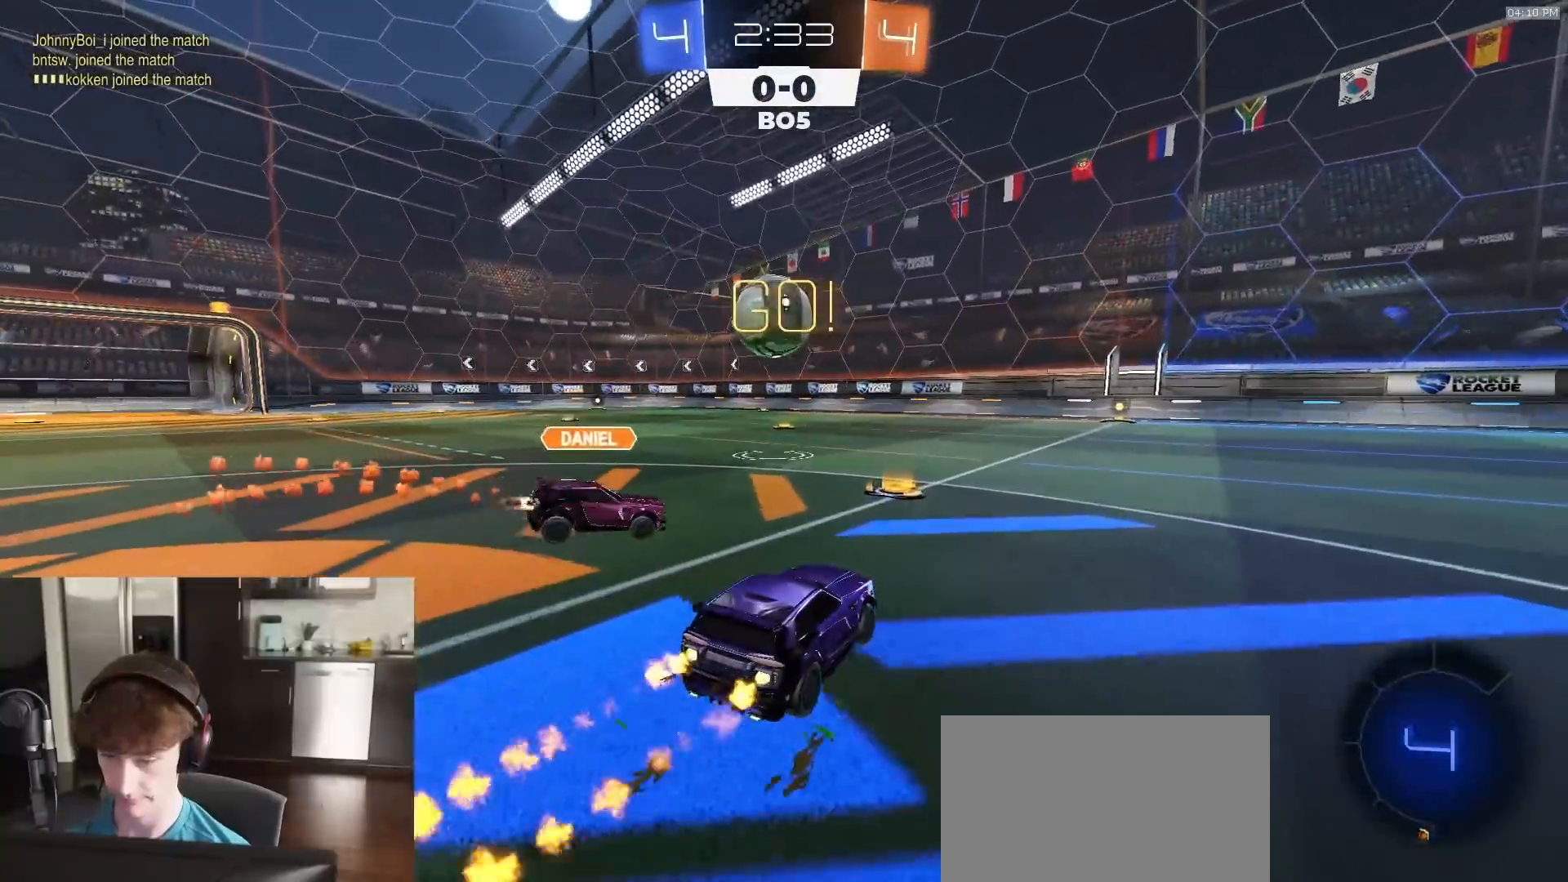
{"buttons": ["L1"], "left_stick": "down-right", "right_stick": "center", "events": [[67, "left_stick", "down-left"], [100, "CROSS", "down"], [150, "L1", "down"], [150, "left_stick", "up"], [167, "CROSS", "up"], [200, "CROSS", "down"], [200, "L3", "down"], [217, "left_stick", "down-right"], [383, "L3", "up"], [400, "CROSS", "up"], [417, "R1", "up"], [450, "R2", "up"]]}
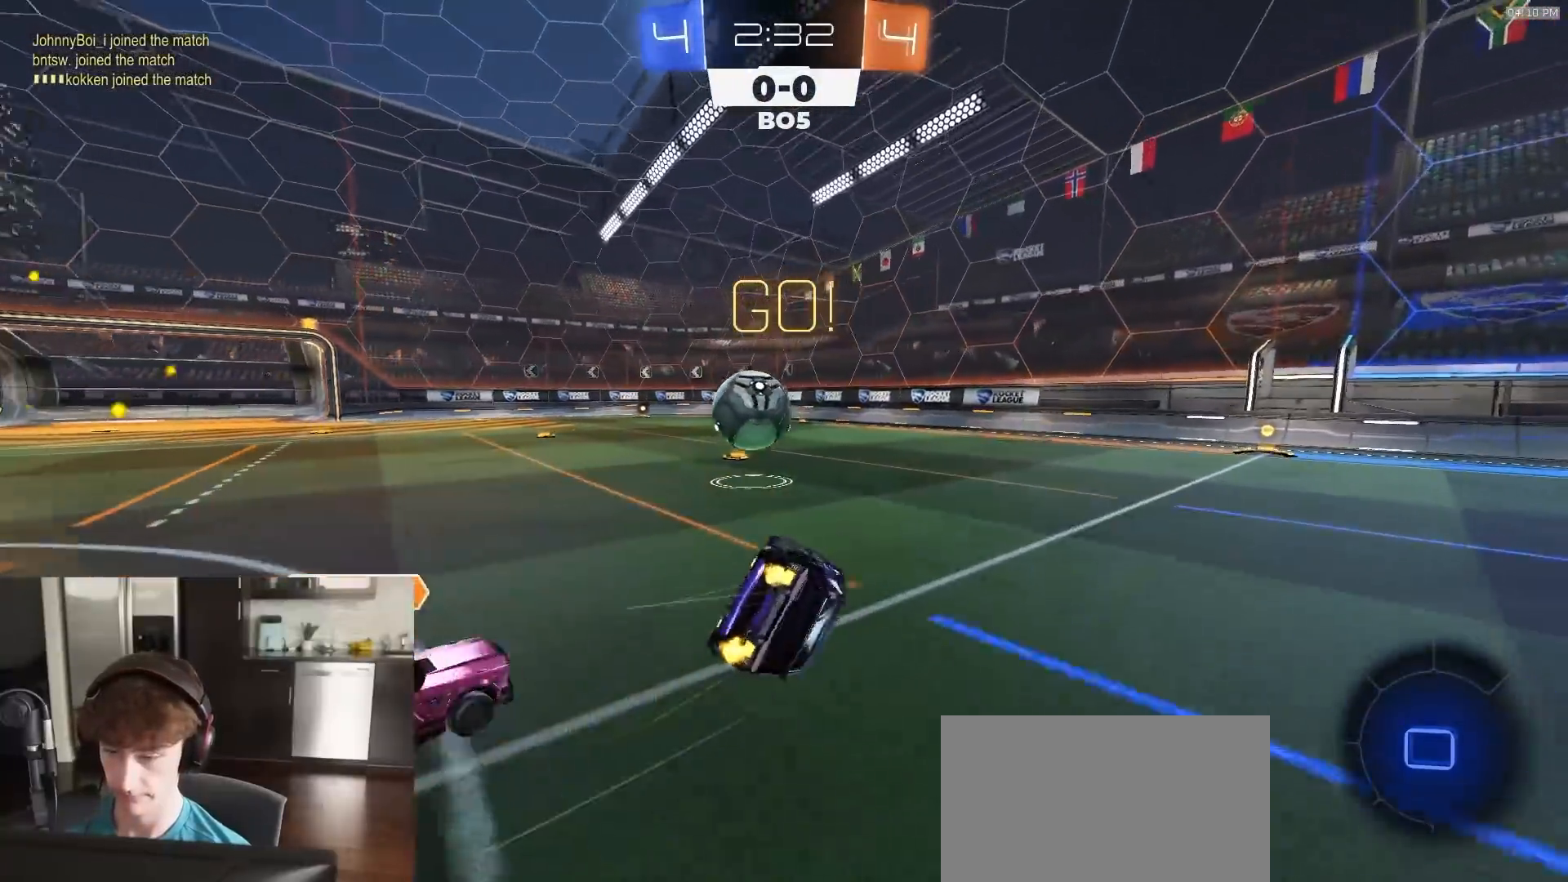
{"buttons": ["L1", "R1", "R2"], "left_stick": "down-right", "right_stick": "center", "events": [[250, "R2", "down"], [250, "TRIANGLE", "down"], [350, "TRIANGLE", "up"], [483, "R1", "down"]]}
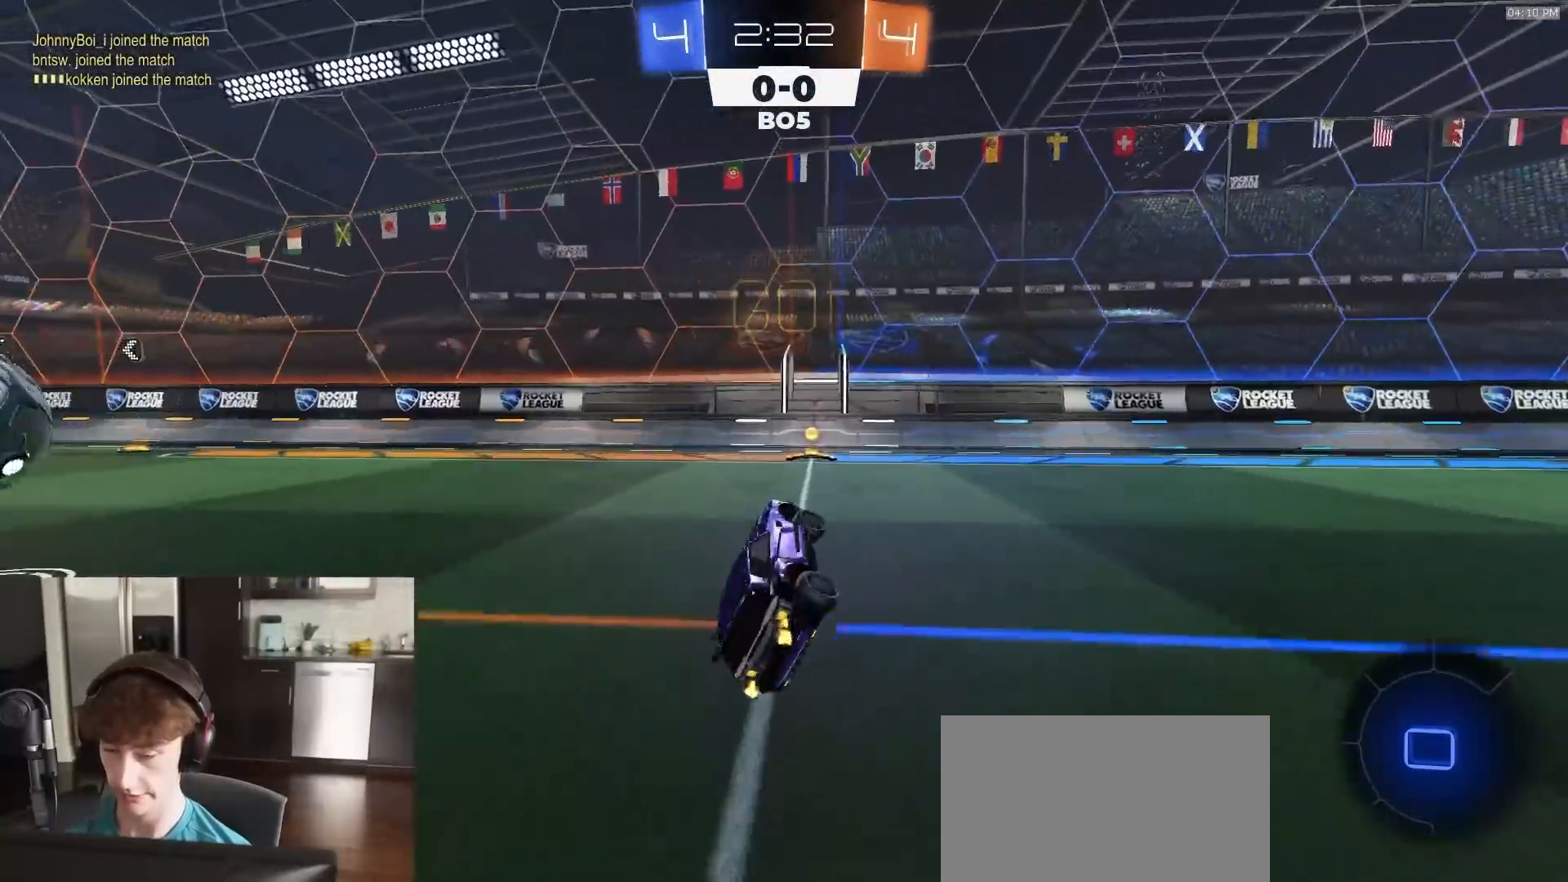
{"buttons": ["L1", "R1", "R2"], "left_stick": "left", "right_stick": "center", "events": [[33, "L1", "up"], [67, "TRIANGLE", "down"], [100, "left_stick", "center"], [183, "TRIANGLE", "up"], [417, "left_stick", "left"], [467, "L1", "down"]]}
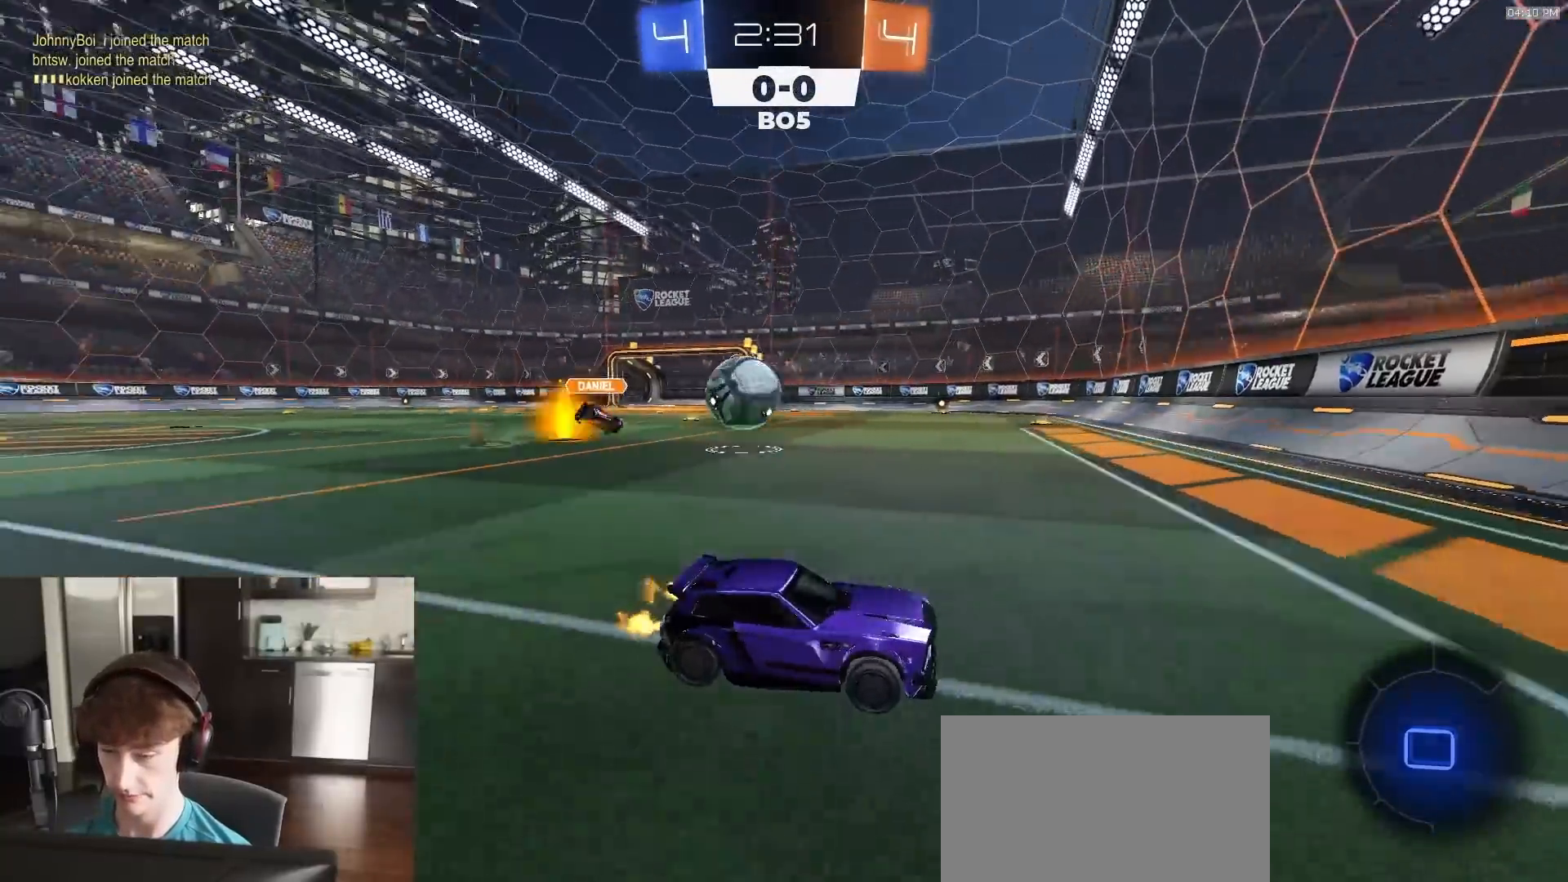
{"buttons": ["R2"], "left_stick": "left", "right_stick": "center", "events": [[67, "L1", "up"], [83, "R1", "up"], [300, "R2", "up"], [500, "R2", "down"]]}
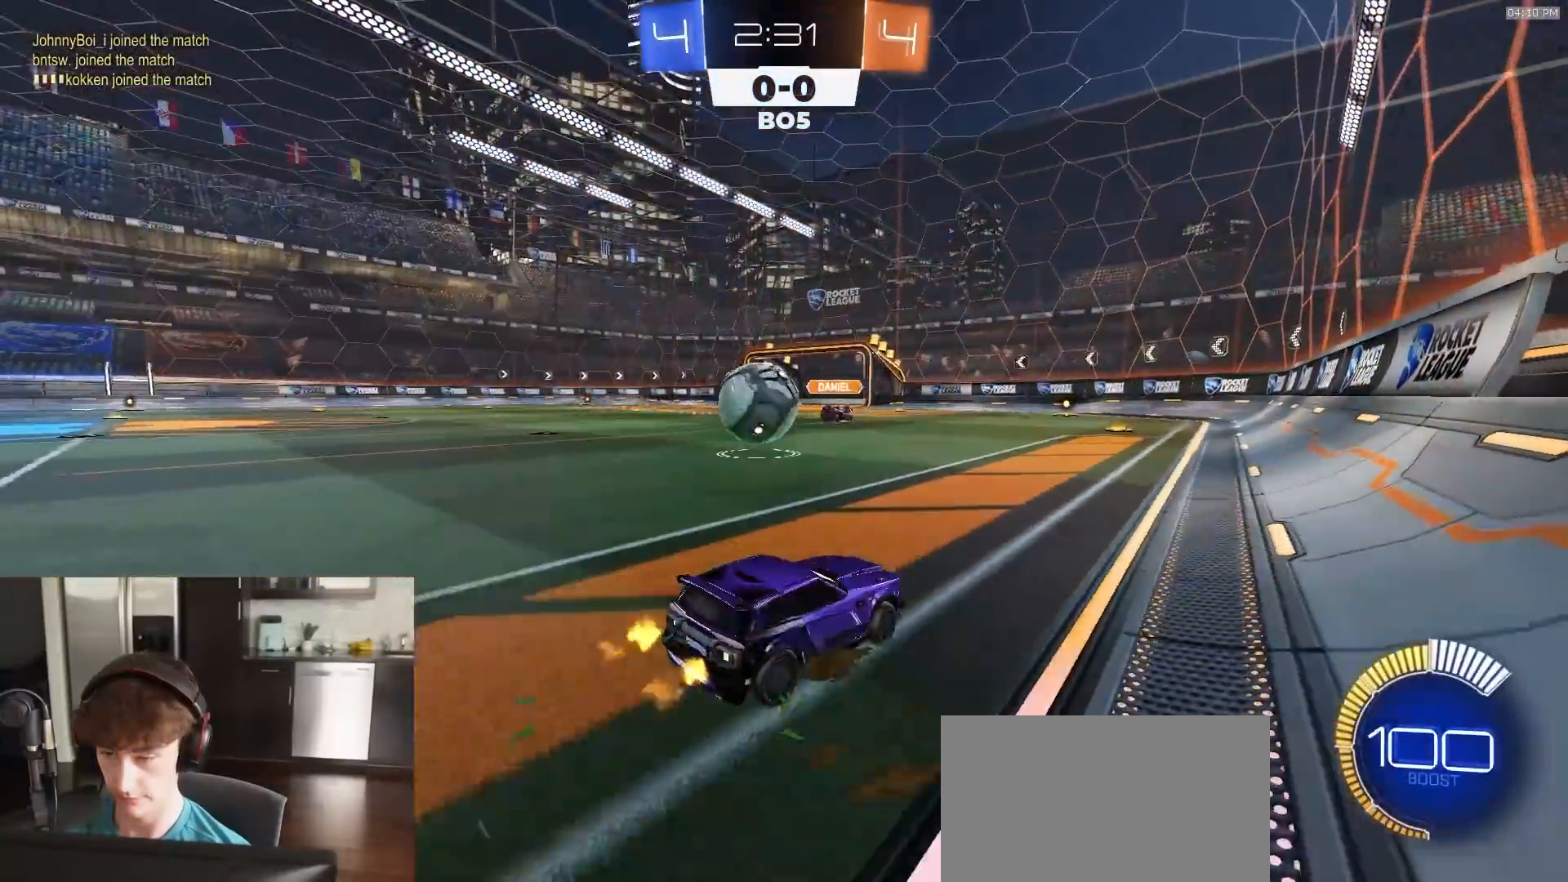
{"buttons": ["CROSS", "R1", "R2", "L3"], "left_stick": "left", "right_stick": "center", "events": [[117, "left_stick", "center"], [133, "R1", "down"], [183, "left_stick", "left"], [317, "left_stick", "right"], [383, "CROSS", "down"], [433, "CROSS", "up"], [433, "left_stick", "left"], [467, "CROSS", "down"], [483, "L3", "down"]]}
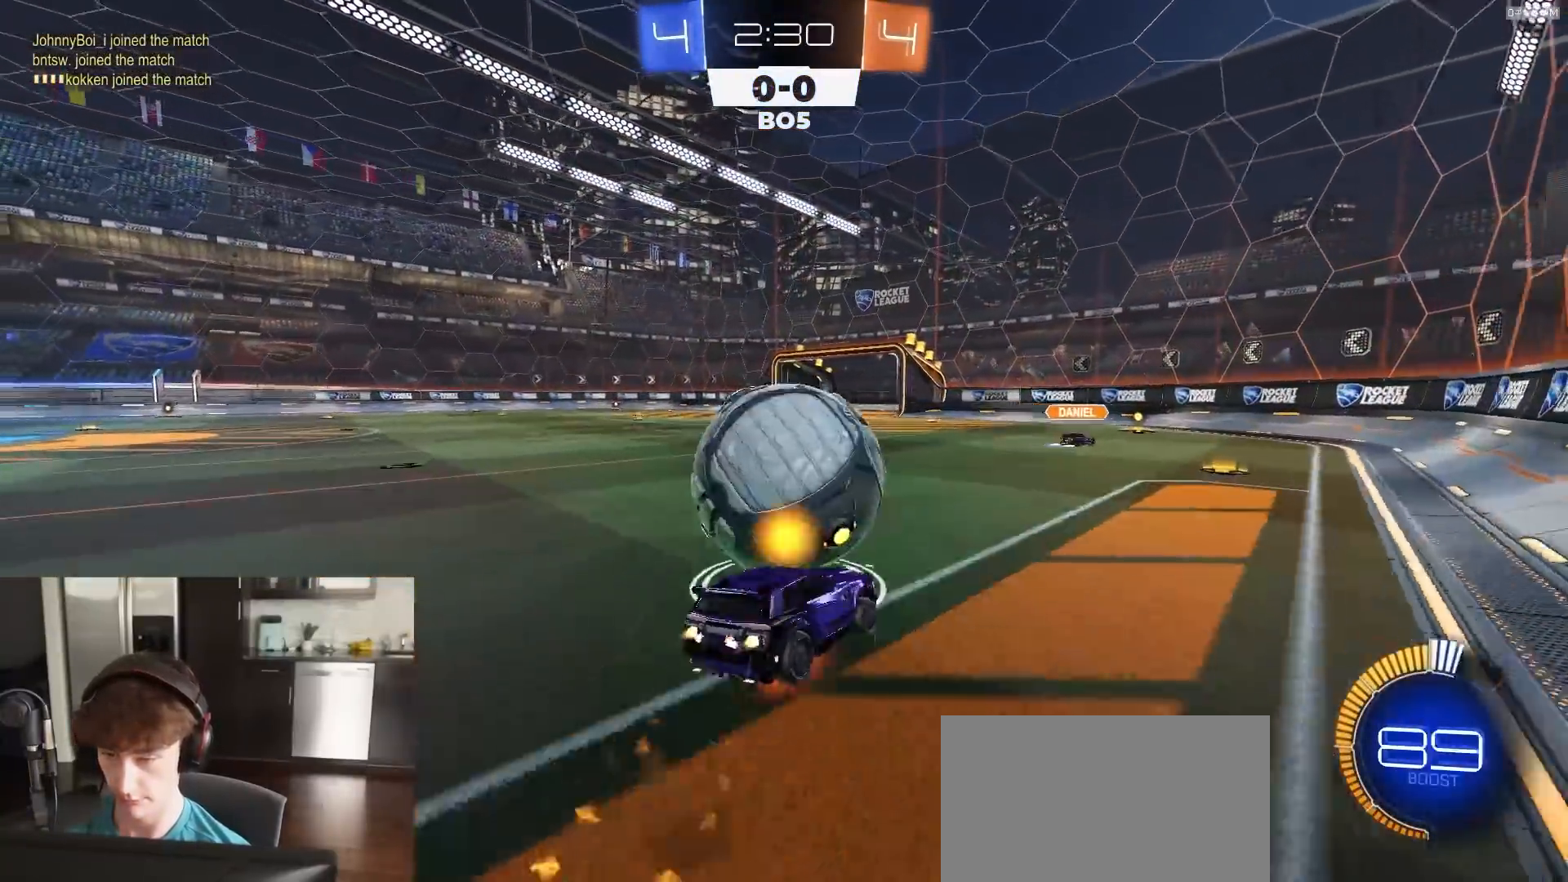
{"buttons": ["SQUARE", "R1", "R2"], "left_stick": "down-left", "right_stick": "center", "events": [[67, "CROSS", "up"], [83, "left_stick", "down"], [117, "SQUARE", "down"], [433, "L3", "up"], [500, "left_stick", "down-left"]]}
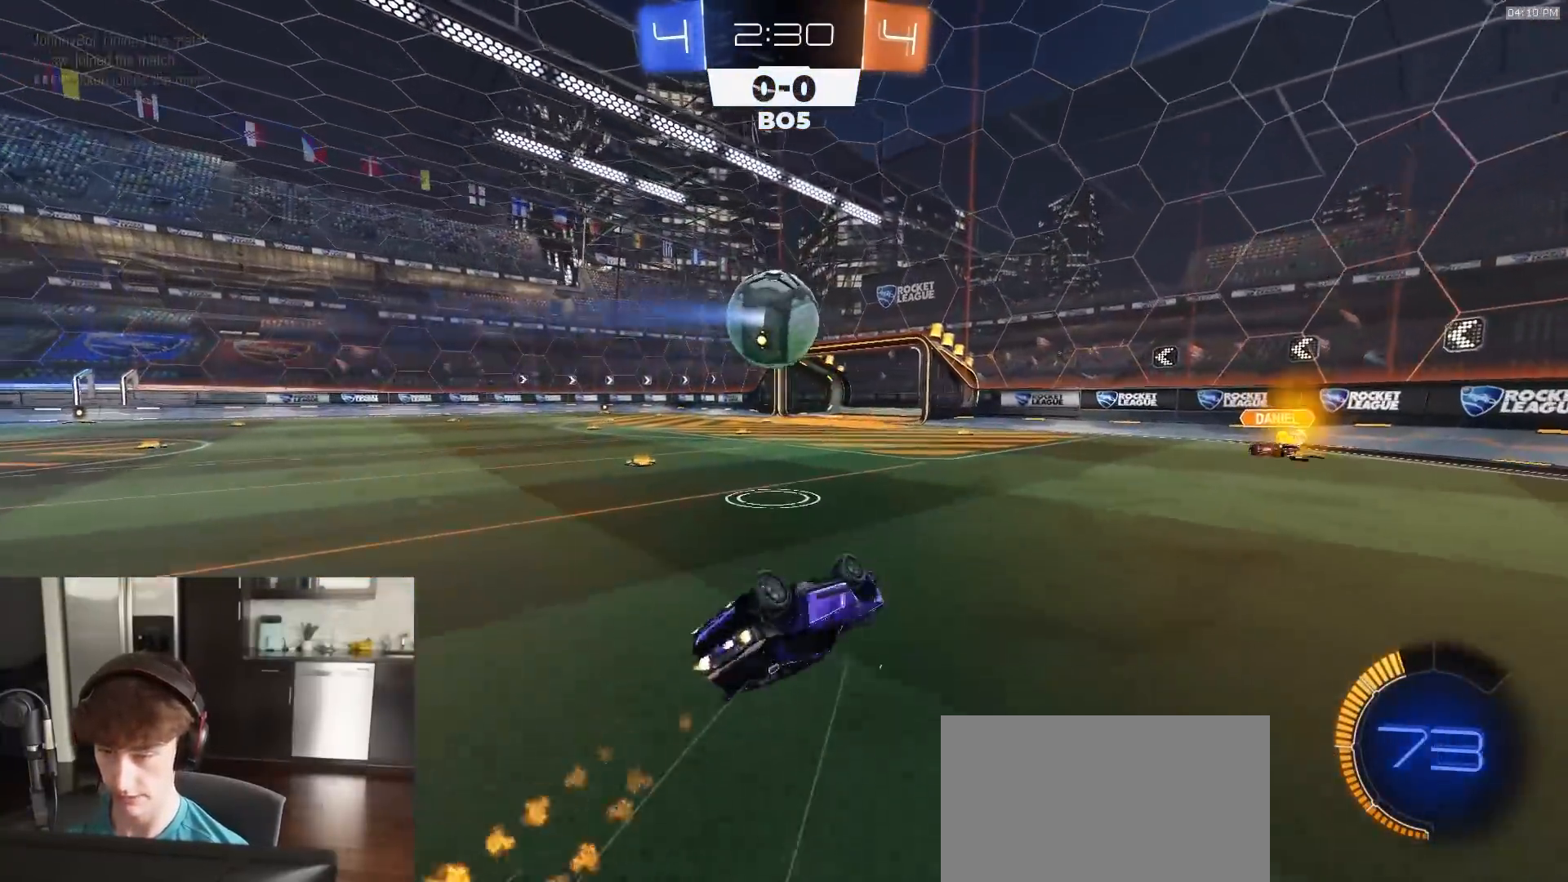
{"buttons": ["R2"], "left_stick": "left", "right_stick": "center", "events": [[267, "left_stick", "center"], [283, "R1", "up"], [317, "SQUARE", "up"], [333, "left_stick", "left"]]}
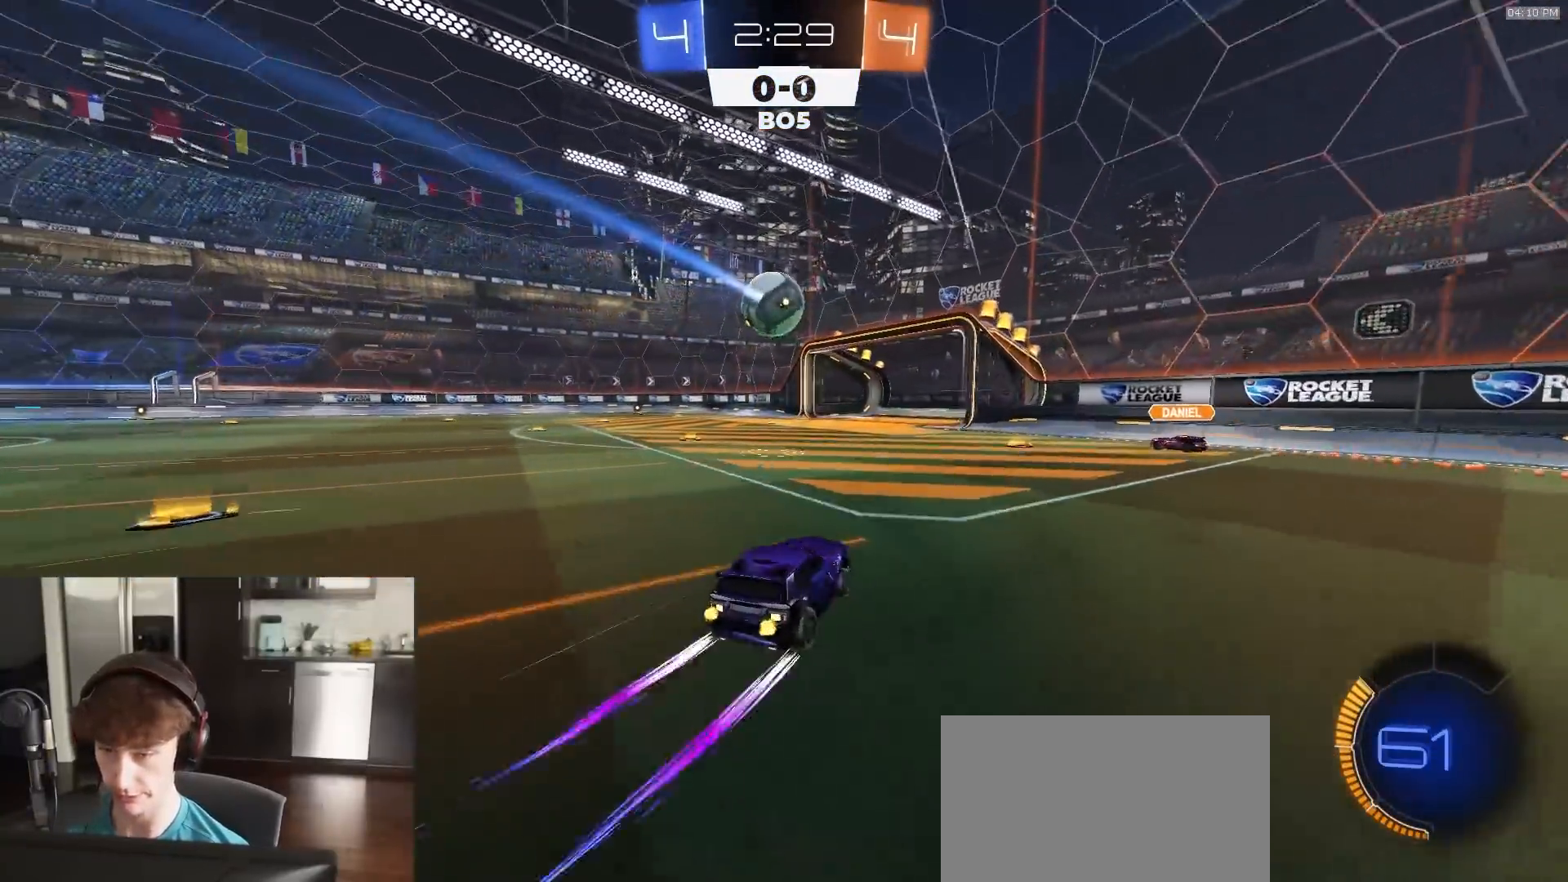
{"buttons": ["R2"], "left_stick": "center", "right_stick": "center", "events": [[67, "R1", "down"], [217, "left_stick", "center"], [283, "R1", "up"]]}
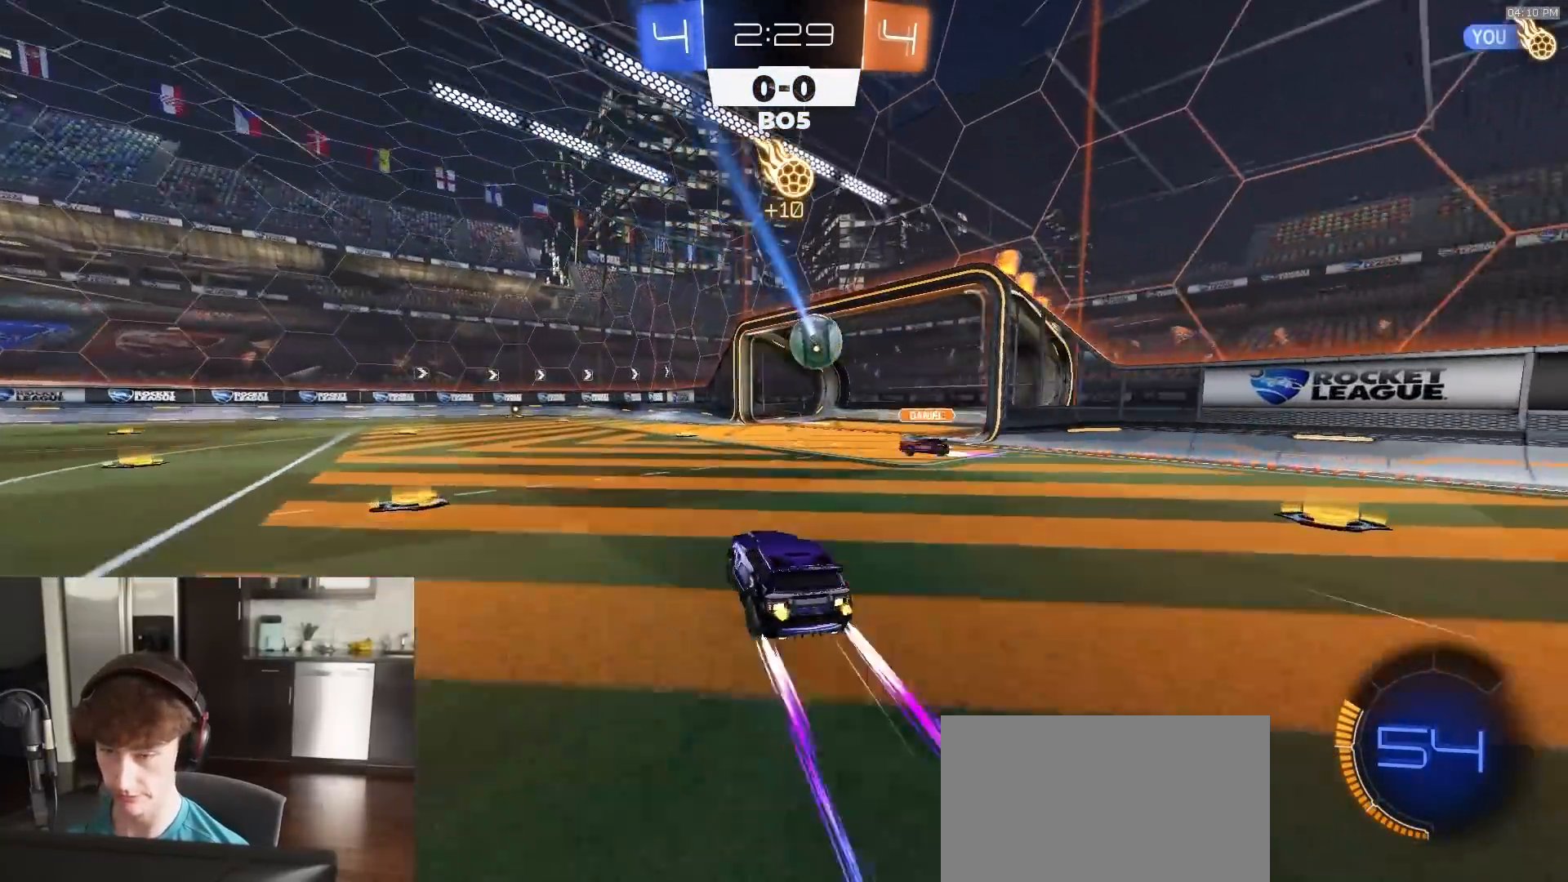
{"buttons": ["CROSS", "R2"], "left_stick": "left", "right_stick": "center", "events": [[233, "left_stick", "left"], [417, "CROSS", "down"], [450, "CROSS", "up"], [500, "CROSS", "down"]]}
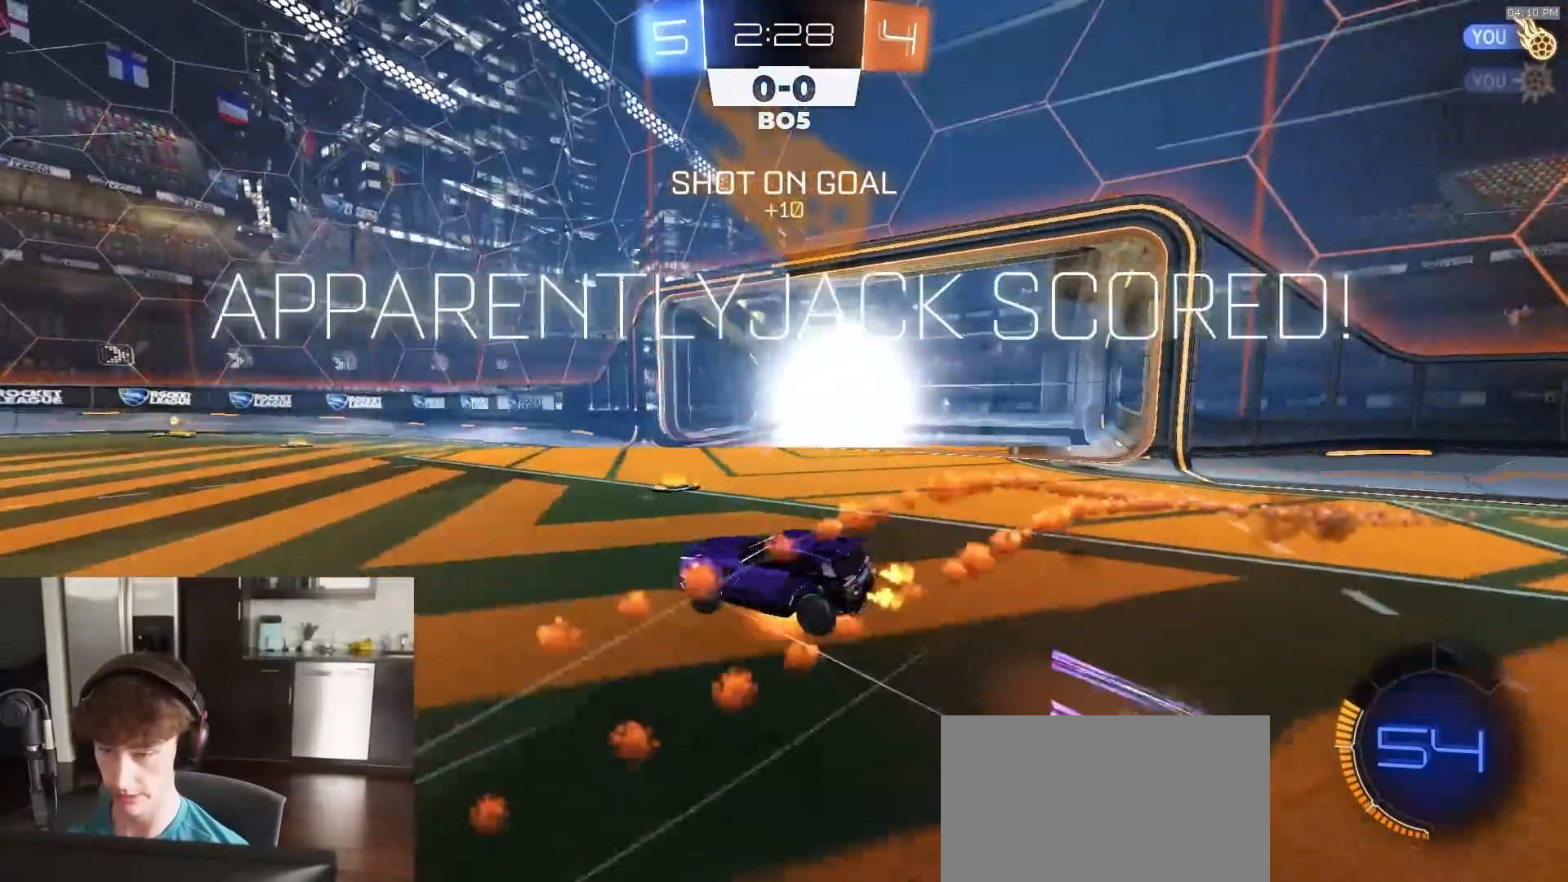
{"buttons": ["SQUARE", "R2"], "left_stick": "down", "right_stick": "center", "events": [[50, "CROSS", "up"], [83, "SQUARE", "down"], [83, "TRIANGLE", "down"], [83, "left_stick", "down"], [200, "TRIANGLE", "up"]]}
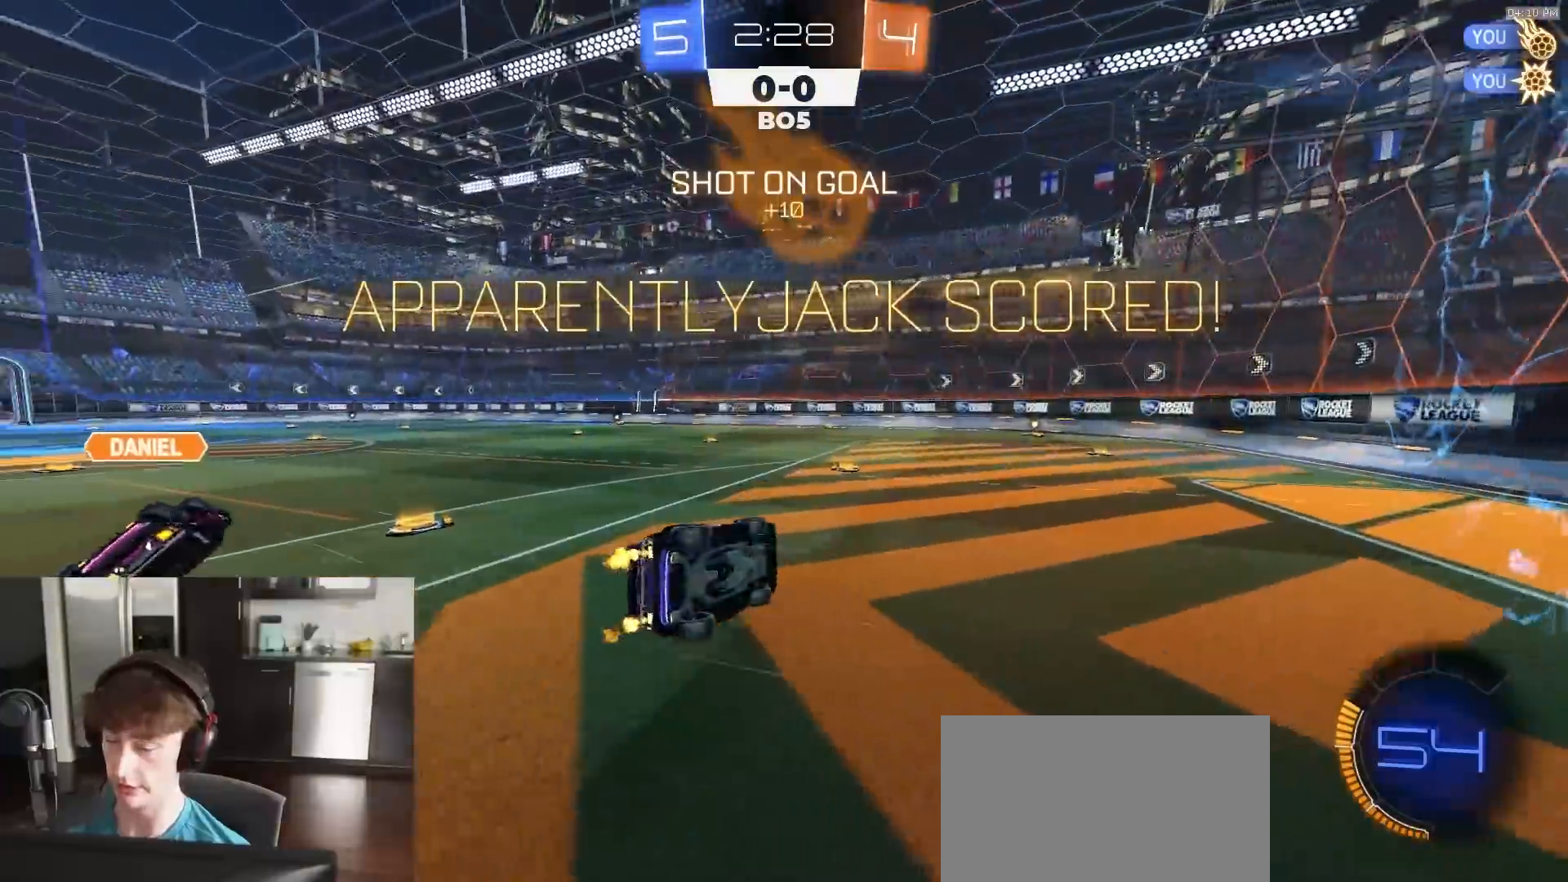
{"buttons": ["SQUARE", "R1", "R2"], "left_stick": "up-right", "right_stick": "center", "events": [[50, "R1", "down"], [500, "left_stick", "up-right"]]}
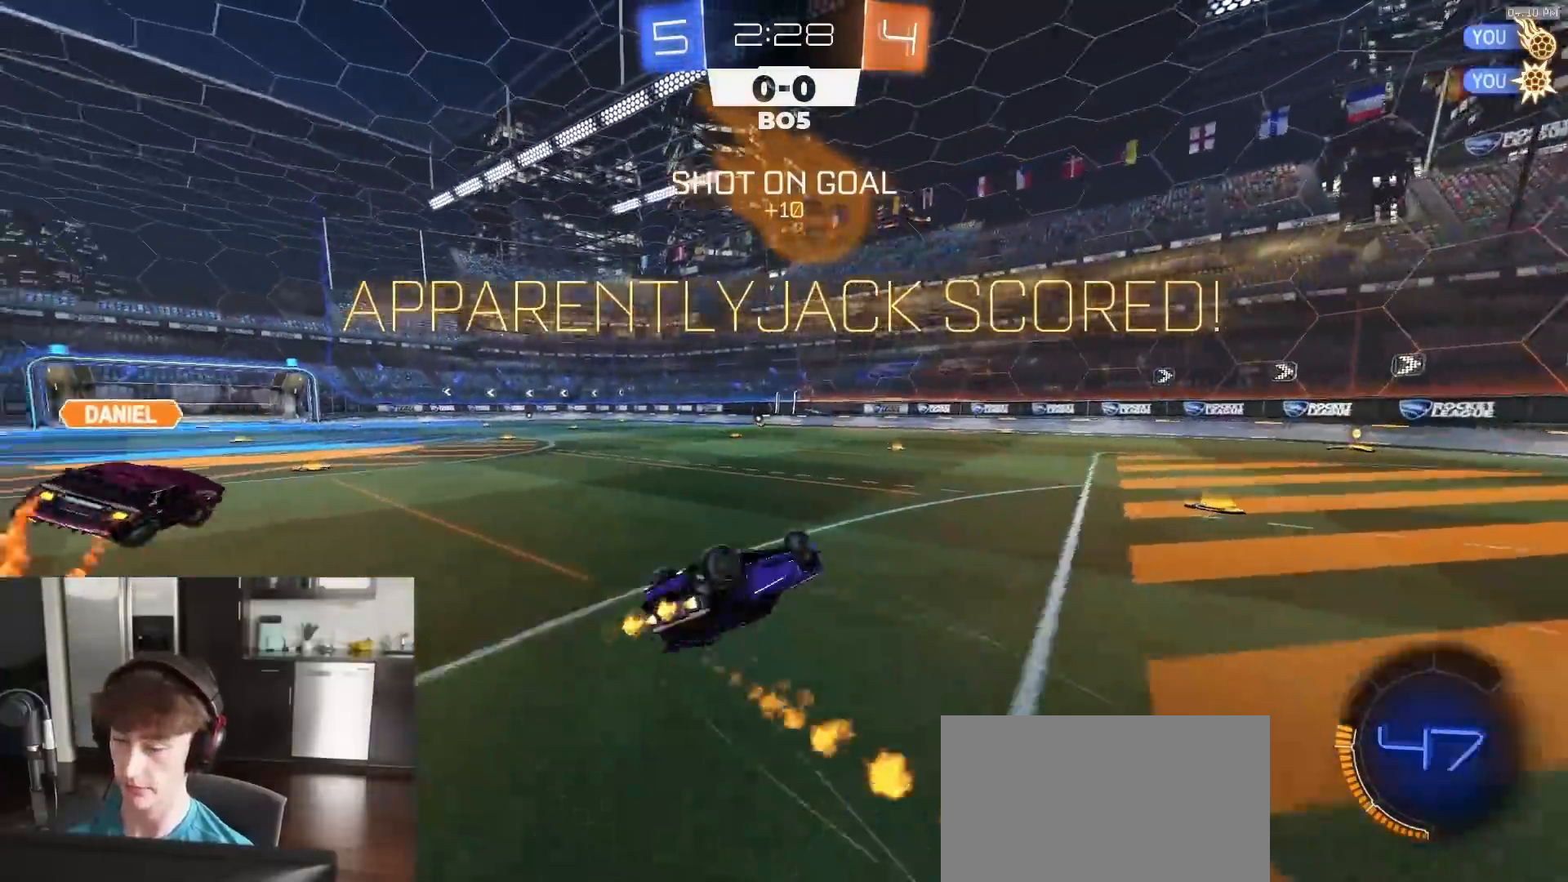
{"buttons": ["R2"], "left_stick": "center", "right_stick": "center", "events": [[33, "left_stick", "up"], [300, "left_stick", "up-left"], [333, "SQUARE", "up"], [350, "R1", "up"], [417, "left_stick", "center"]]}
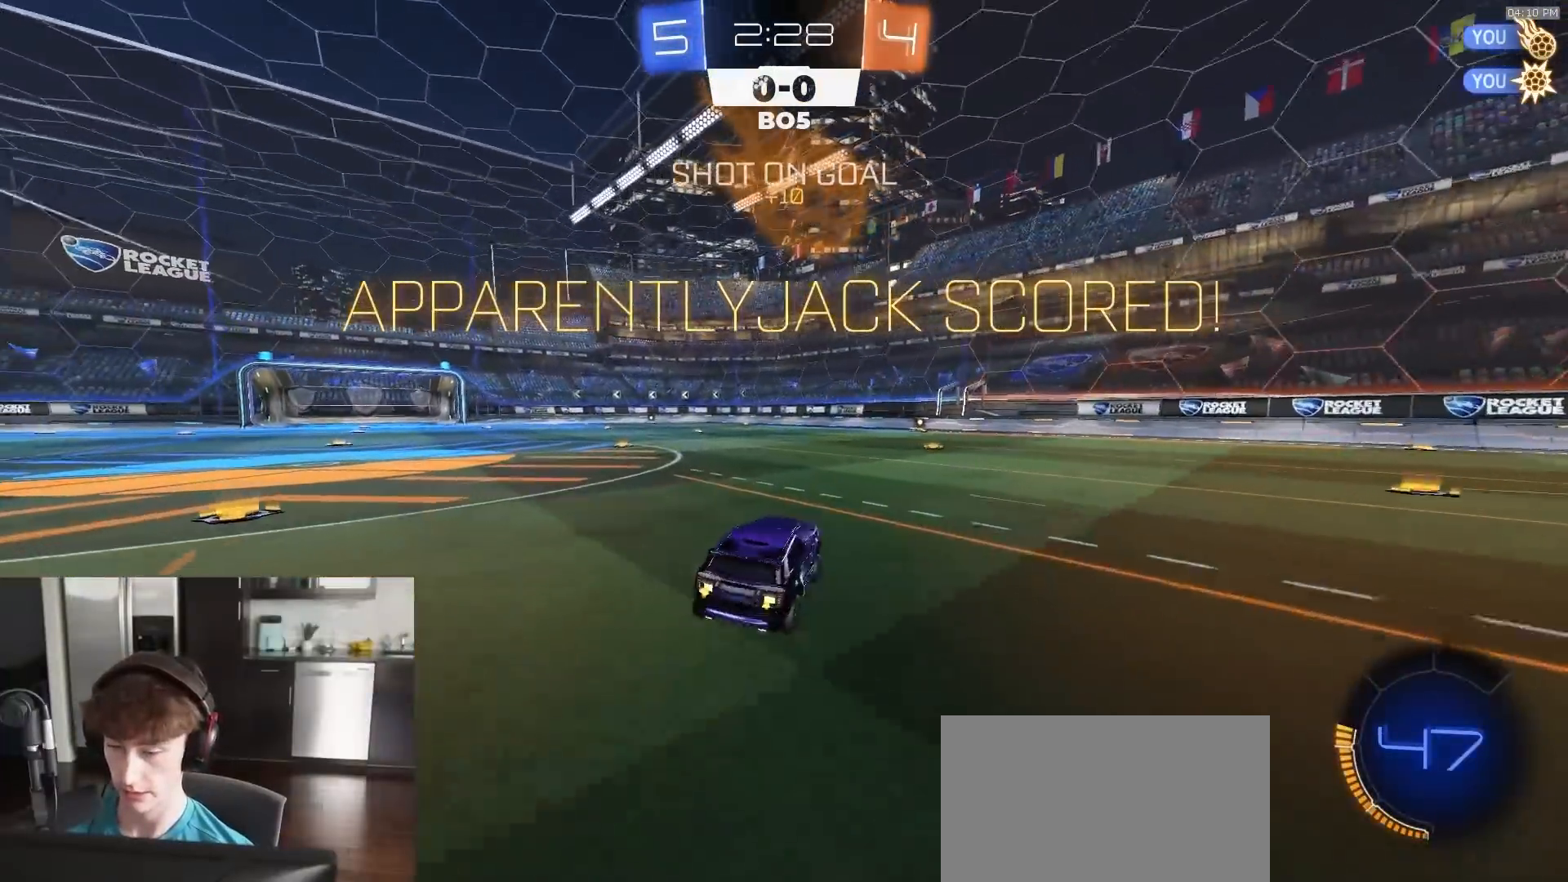
{"buttons": ["CIRCLE", "R1", "R2"], "left_stick": "right", "right_stick": "center", "events": [[67, "left_stick", "right"], [217, "CROSS", "down"], [250, "CROSS", "up"], [283, "CROSS", "down"], [333, "CIRCLE", "down"], [350, "CROSS", "up"], [350, "left_stick", "down"], [450, "R1", "down"], [467, "left_stick", "right"]]}
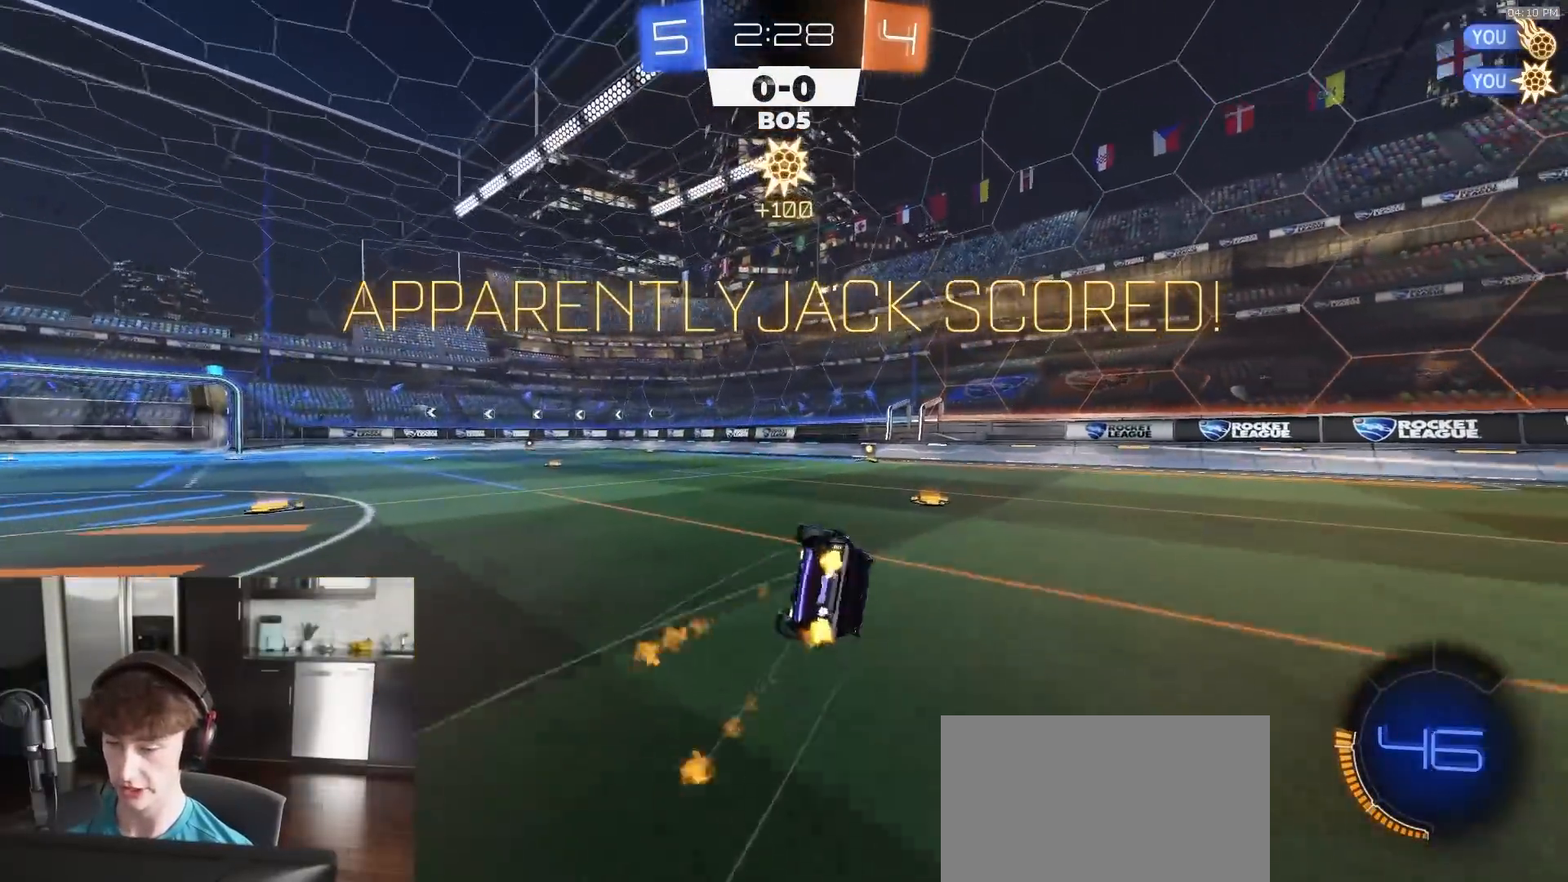
{"buttons": ["CIRCLE", "R1", "R2"], "left_stick": "down-right", "right_stick": "center", "events": [[67, "left_stick", "down-right"]]}
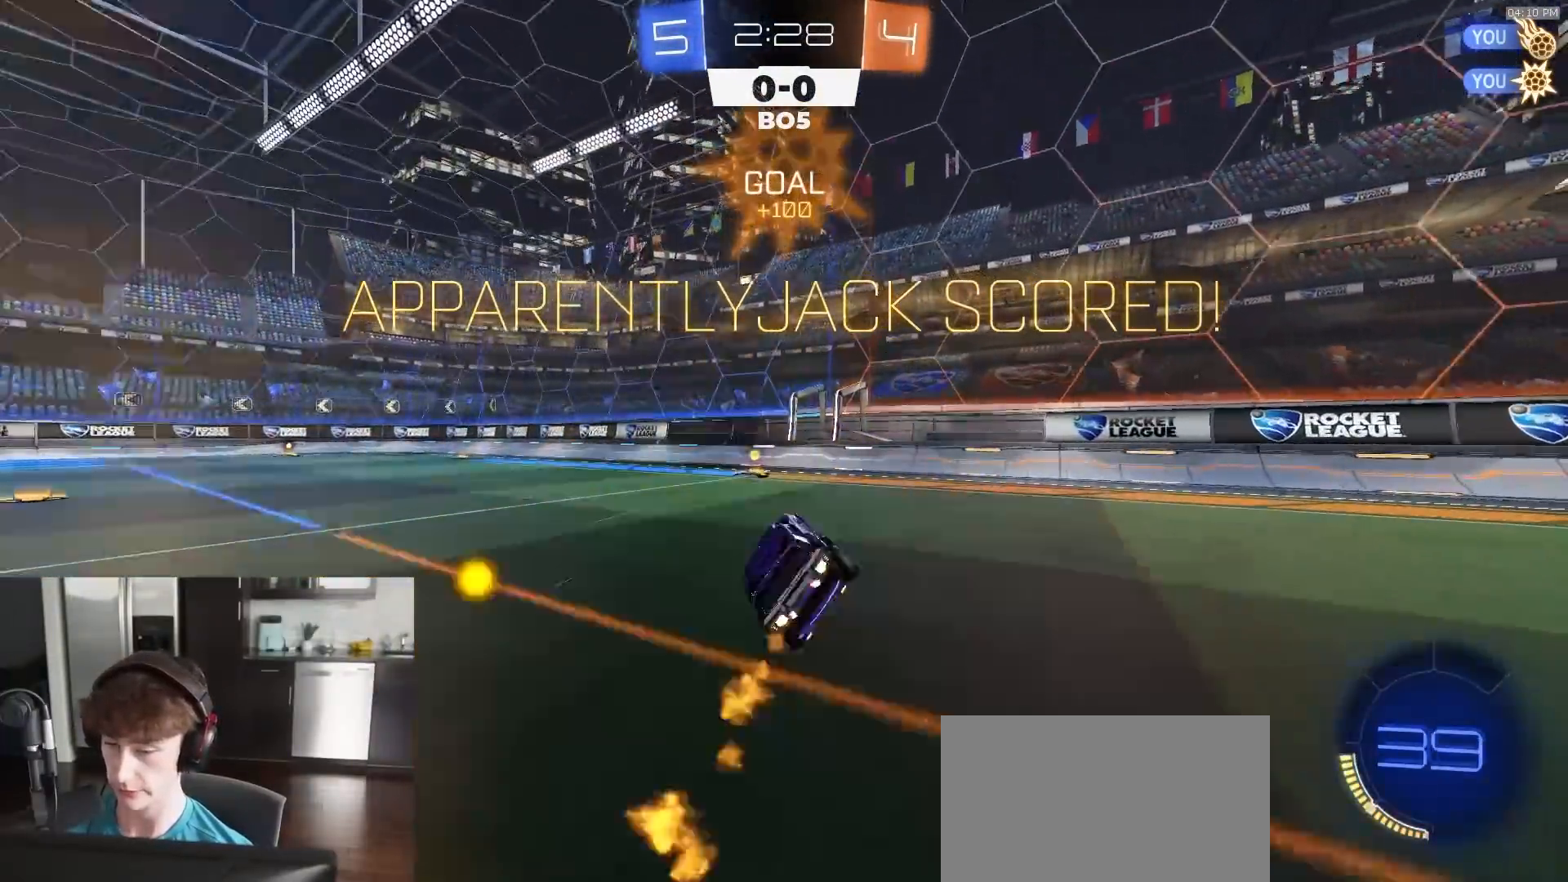
{"buttons": ["CROSS", "CIRCLE", "R2"], "left_stick": "down", "right_stick": "center", "events": [[17, "left_stick", "center"], [50, "CIRCLE", "up"], [100, "L1", "down"], [200, "L1", "up"], [200, "left_stick", "left"], [333, "CIRCLE", "down"], [367, "CROSS", "down"], [383, "R1", "up"], [450, "left_stick", "down"]]}
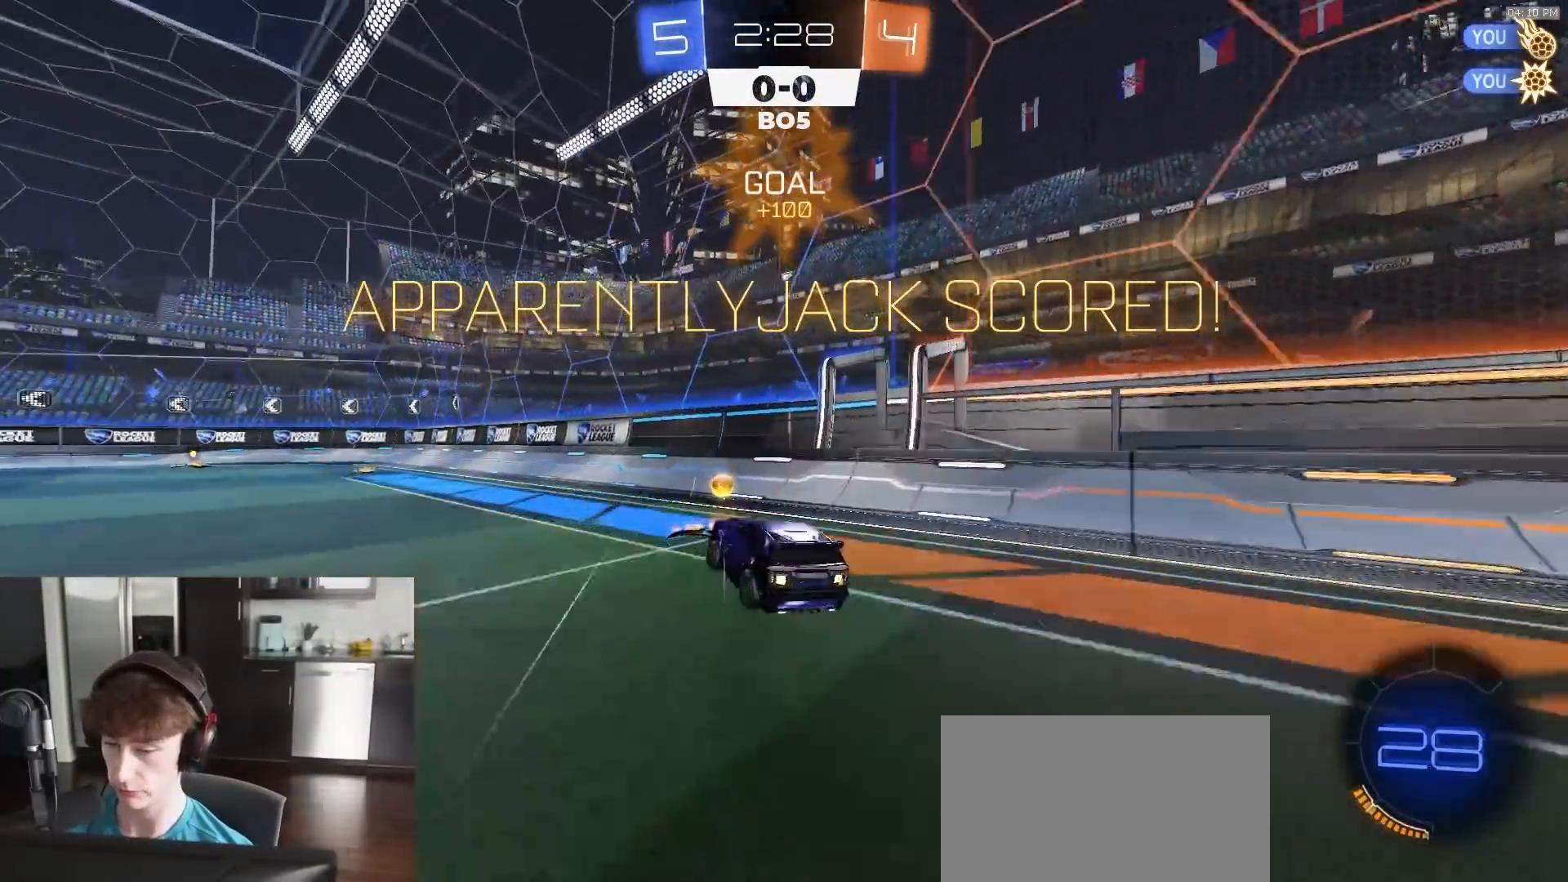
{"buttons": ["R1", "R2"], "left_stick": "down-left", "right_stick": "center", "events": [[83, "CIRCLE", "up"], [83, "CROSS", "up"], [83, "R1", "down"], [200, "left_stick", "up-left"], [233, "CROSS", "down"], [283, "left_stick", "down-left"], [450, "CROSS", "up"]]}
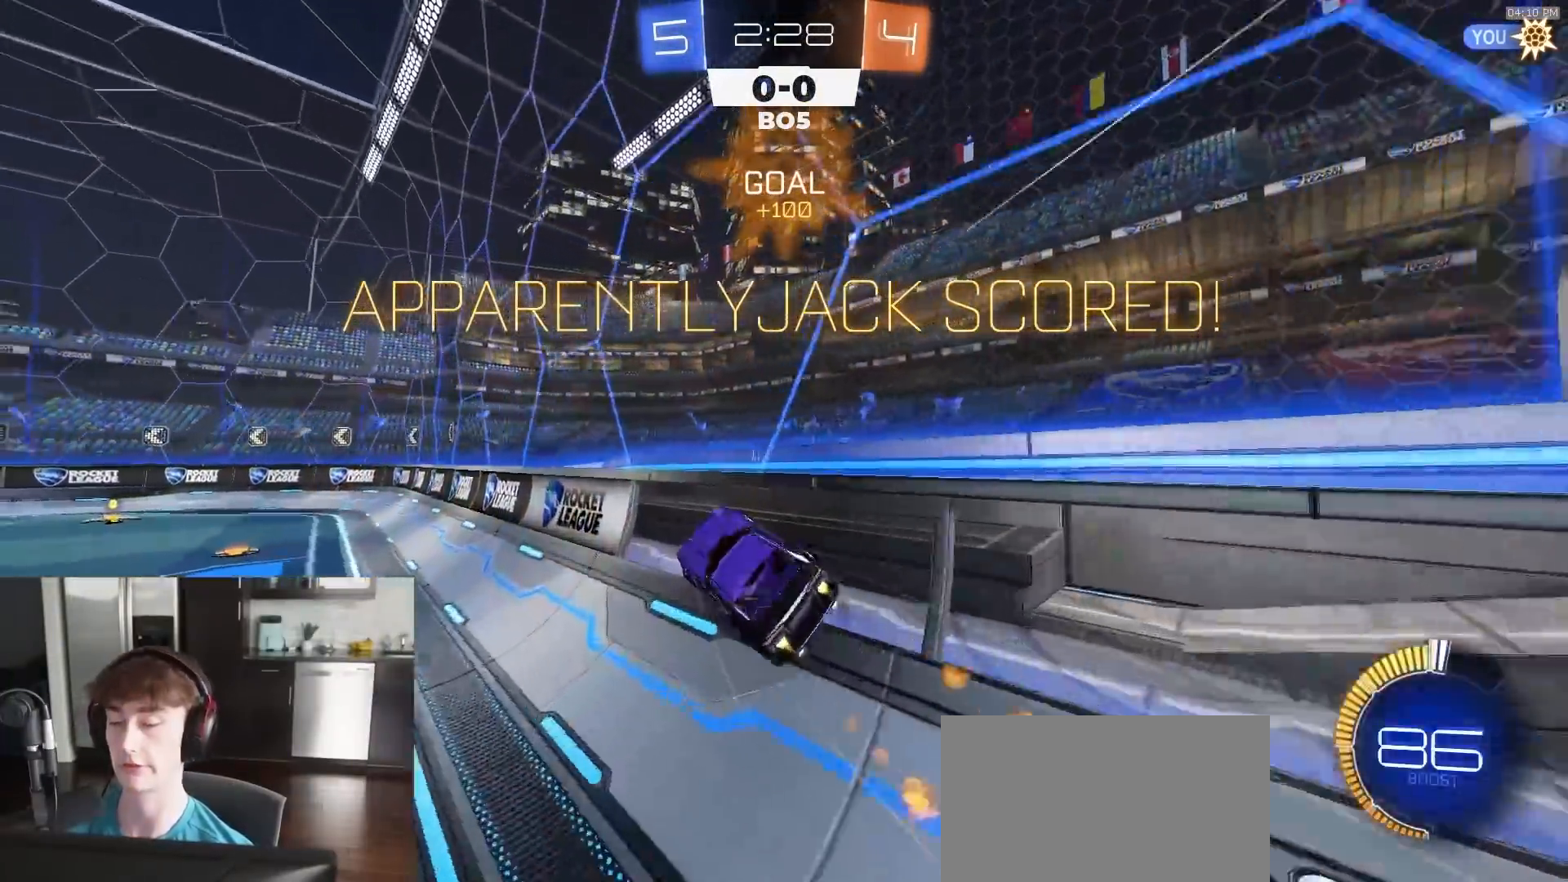
{"buttons": ["R2"], "left_stick": "center", "right_stick": "center", "events": [[133, "R1", "up"], [183, "left_stick", "center"], [300, "CROSS", "down"], [333, "CROSS", "up"], [400, "CROSS", "down"], [483, "CROSS", "up"]]}
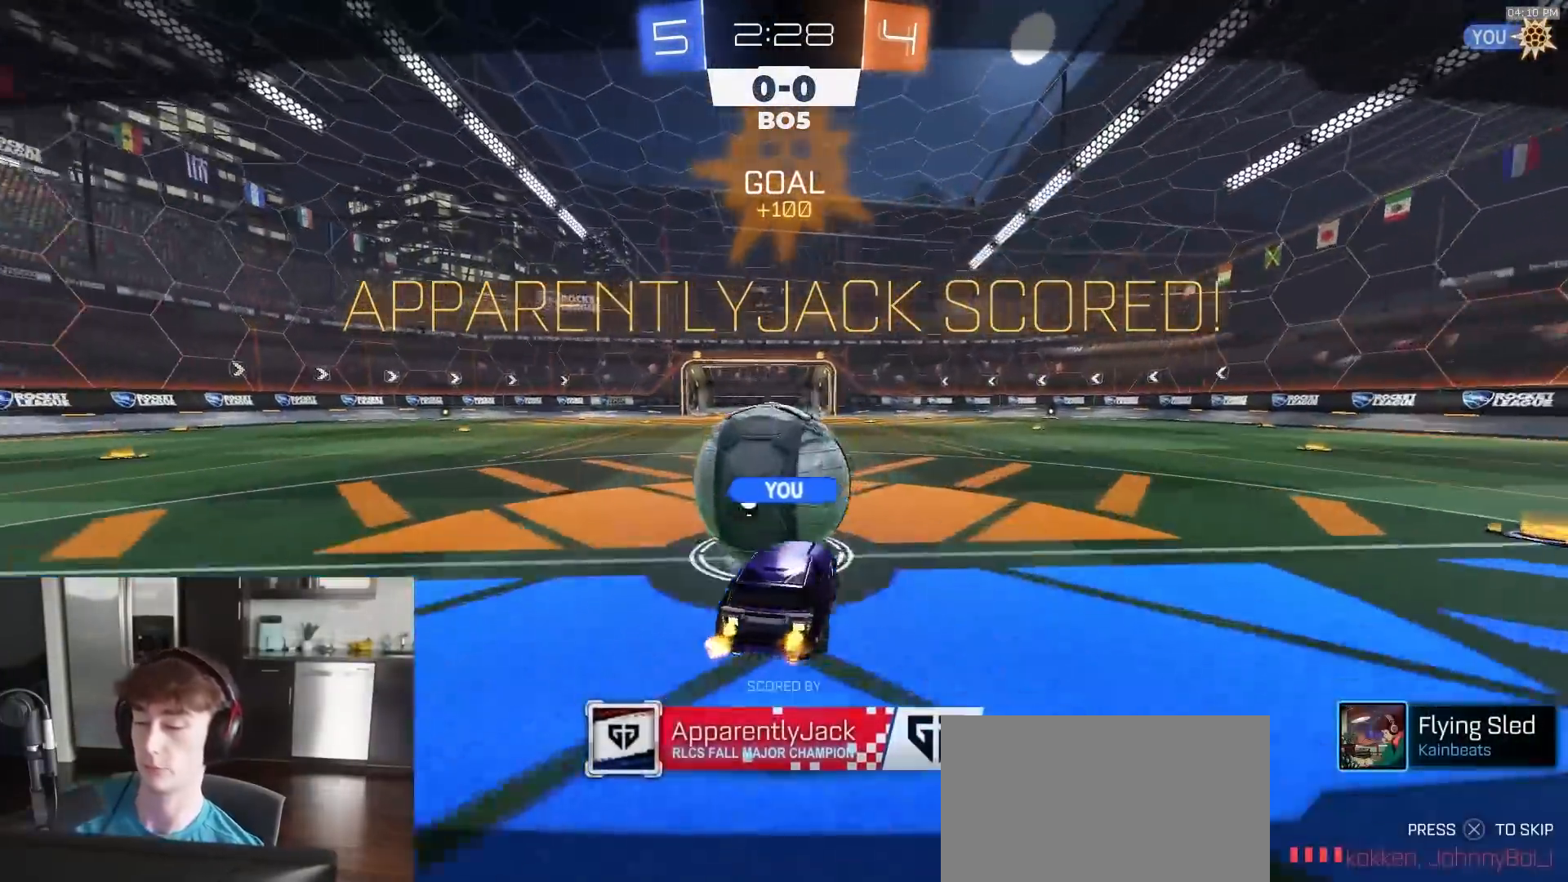
{"buttons": ["R2"], "left_stick": "center", "right_stick": "center", "events": [[33, "CROSS", "down"], [250, "CROSS", "up"]]}
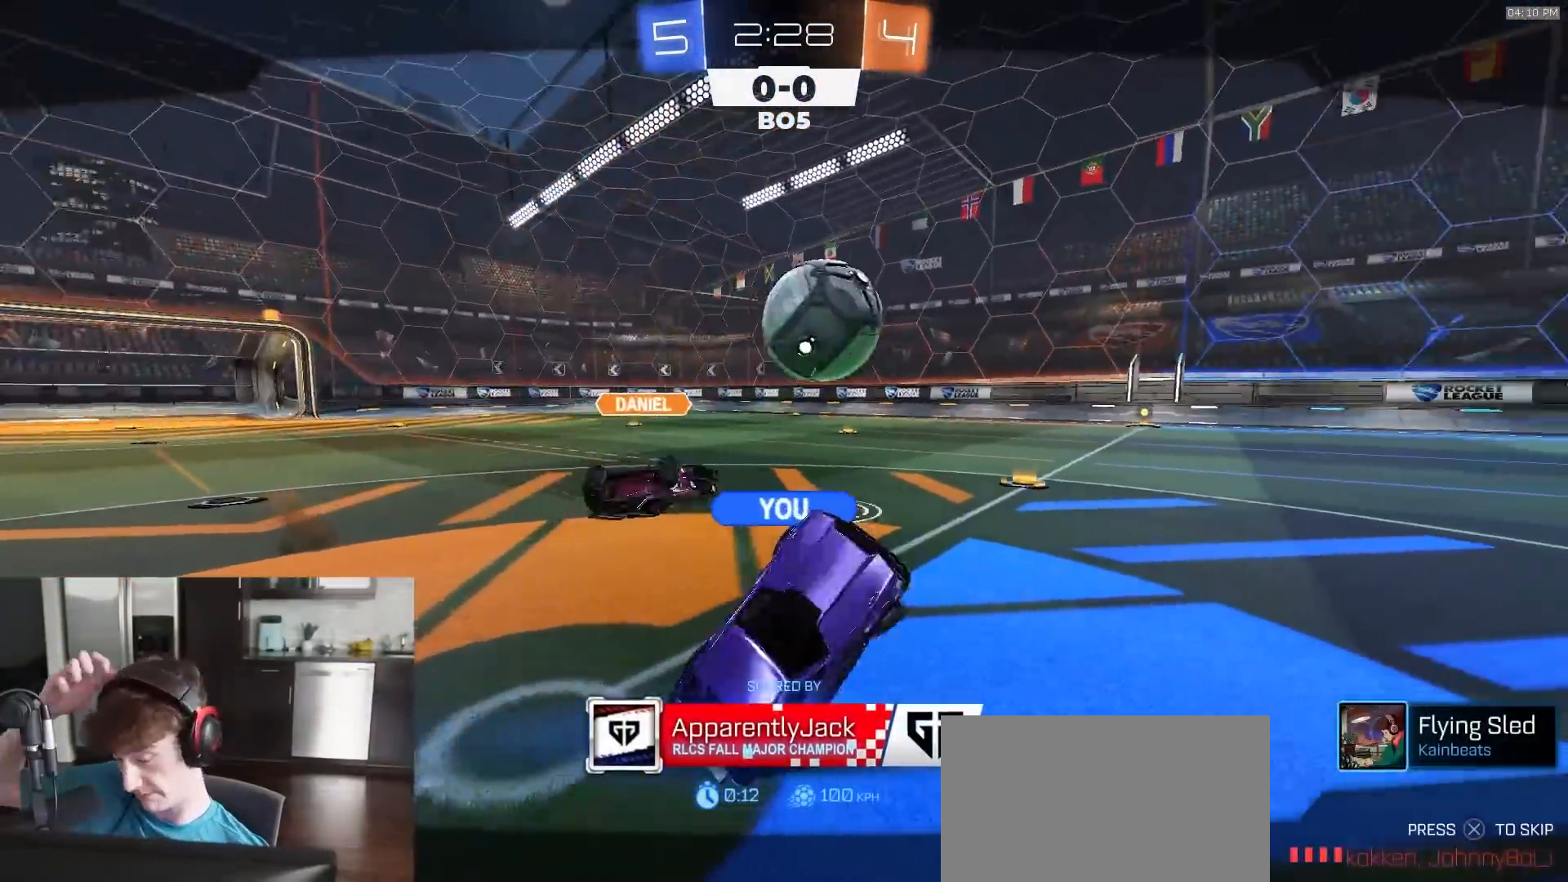
{"buttons": ["R2"], "left_stick": "center", "right_stick": "center", "events": []}